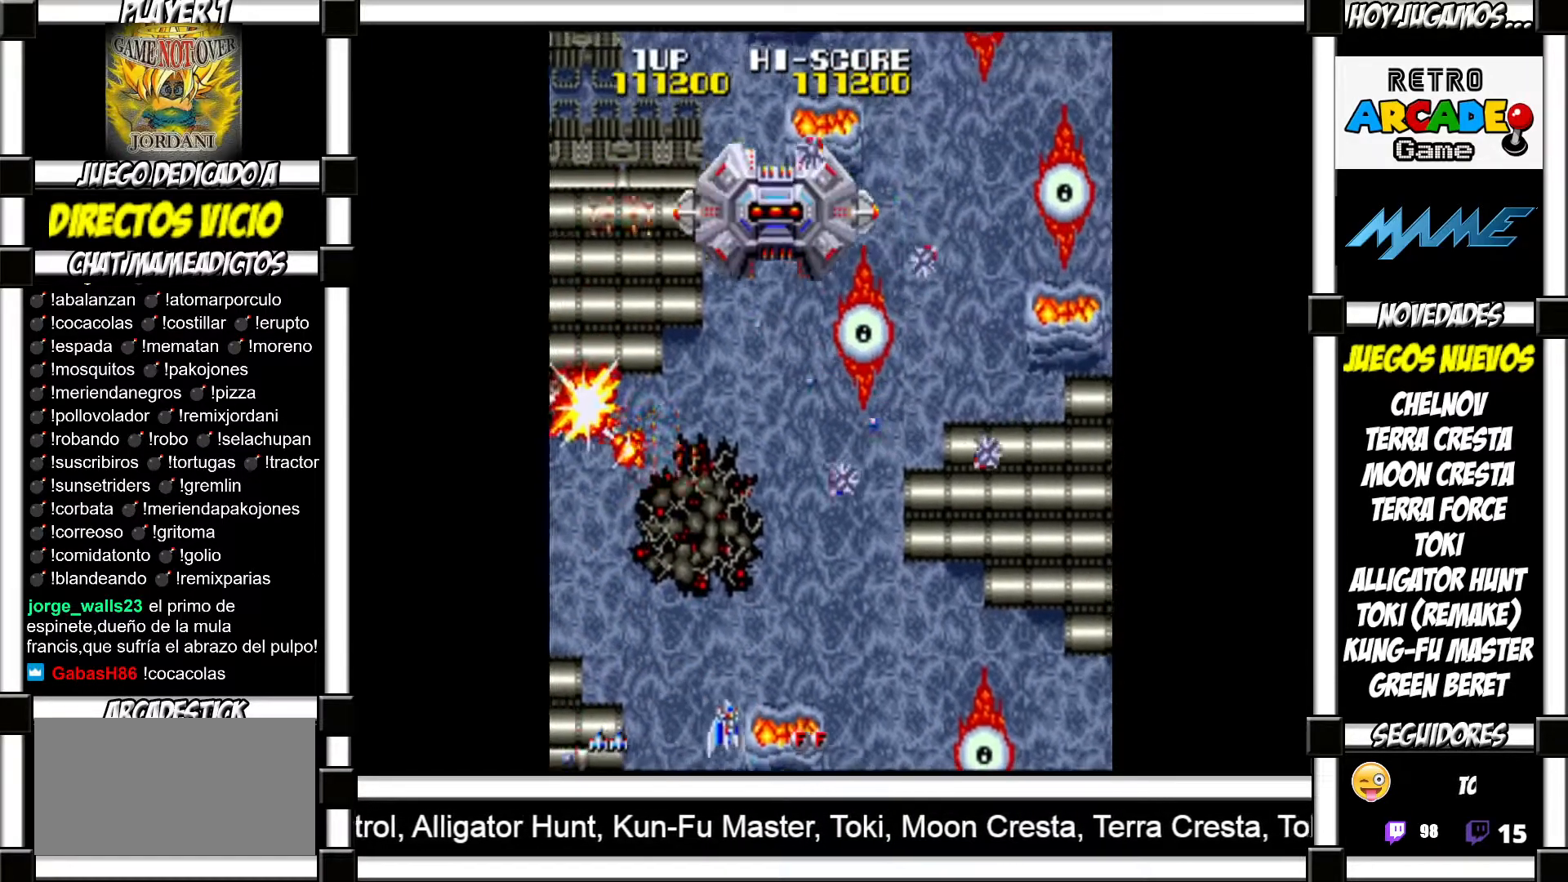
Gameplay with a controller (arcade stick); each line is a JSON object with the inputs held at the frame after it. "events" lists button and stick changes between this image and that frame as [ms after this image, input, new state], when the widget could be followed in between. Not read: L3 R3 left_stick.
{"buttons": ["SQUARE"], "events": [[17, "SQUARE", "down"], [67, "SQUARE", "up"], [150, "SQUARE", "down"], [217, "SQUARE", "up"], [317, "SQUARE", "down"], [367, "SQUARE", "up"], [483, "SQUARE", "down"]]}
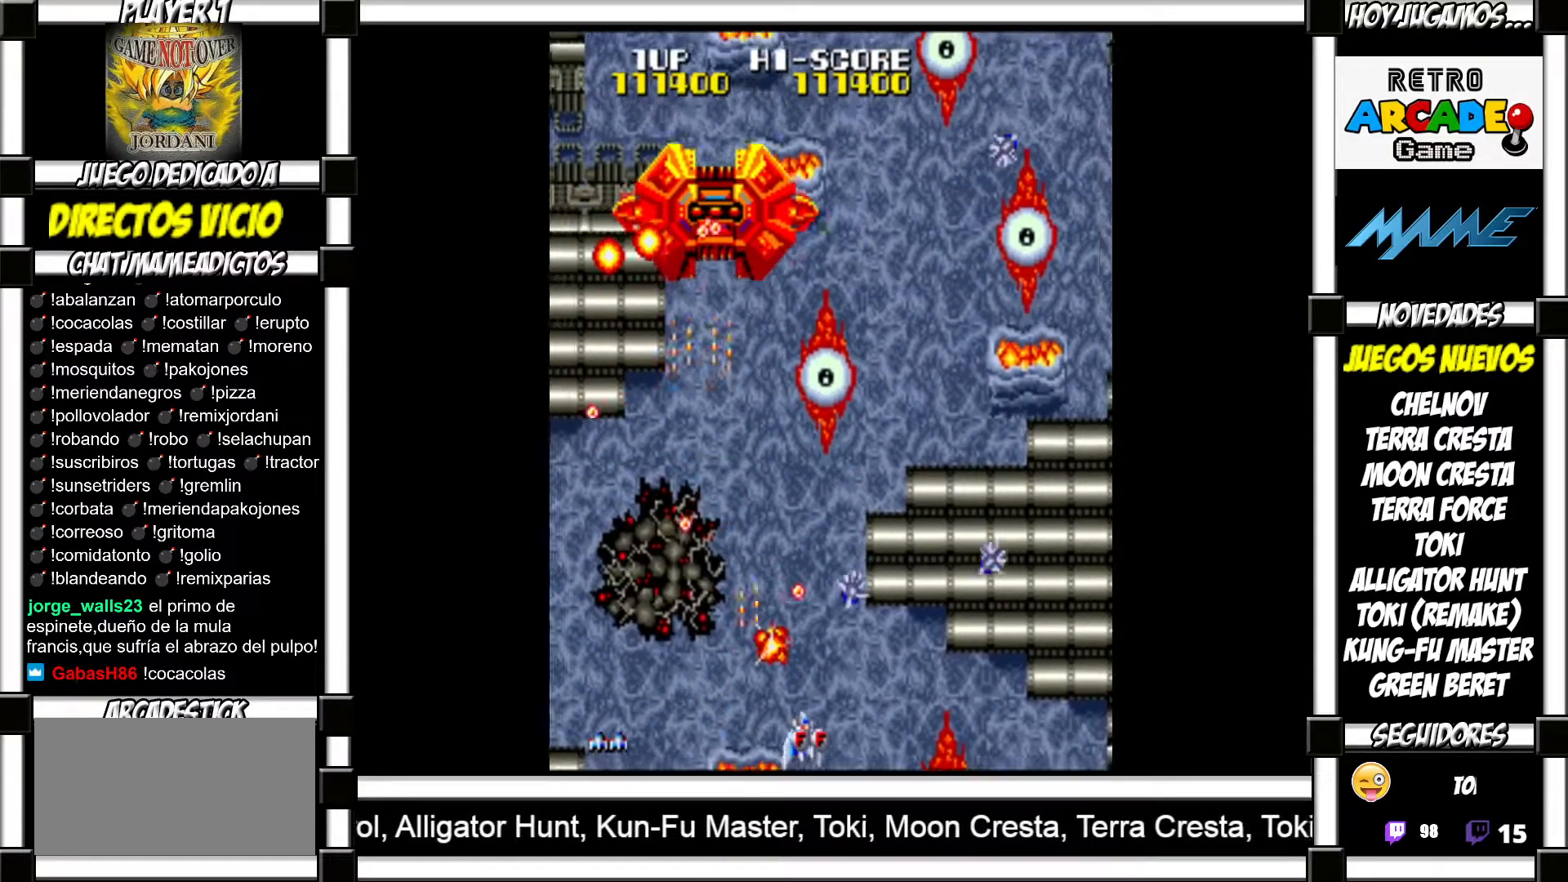
{"buttons": [], "events": [[33, "SQUARE", "up"], [117, "SQUARE", "down"], [150, "SQUARE", "up"], [267, "SQUARE", "down"], [317, "SQUARE", "up"], [417, "SQUARE", "down"], [450, "SQUARE", "up"]]}
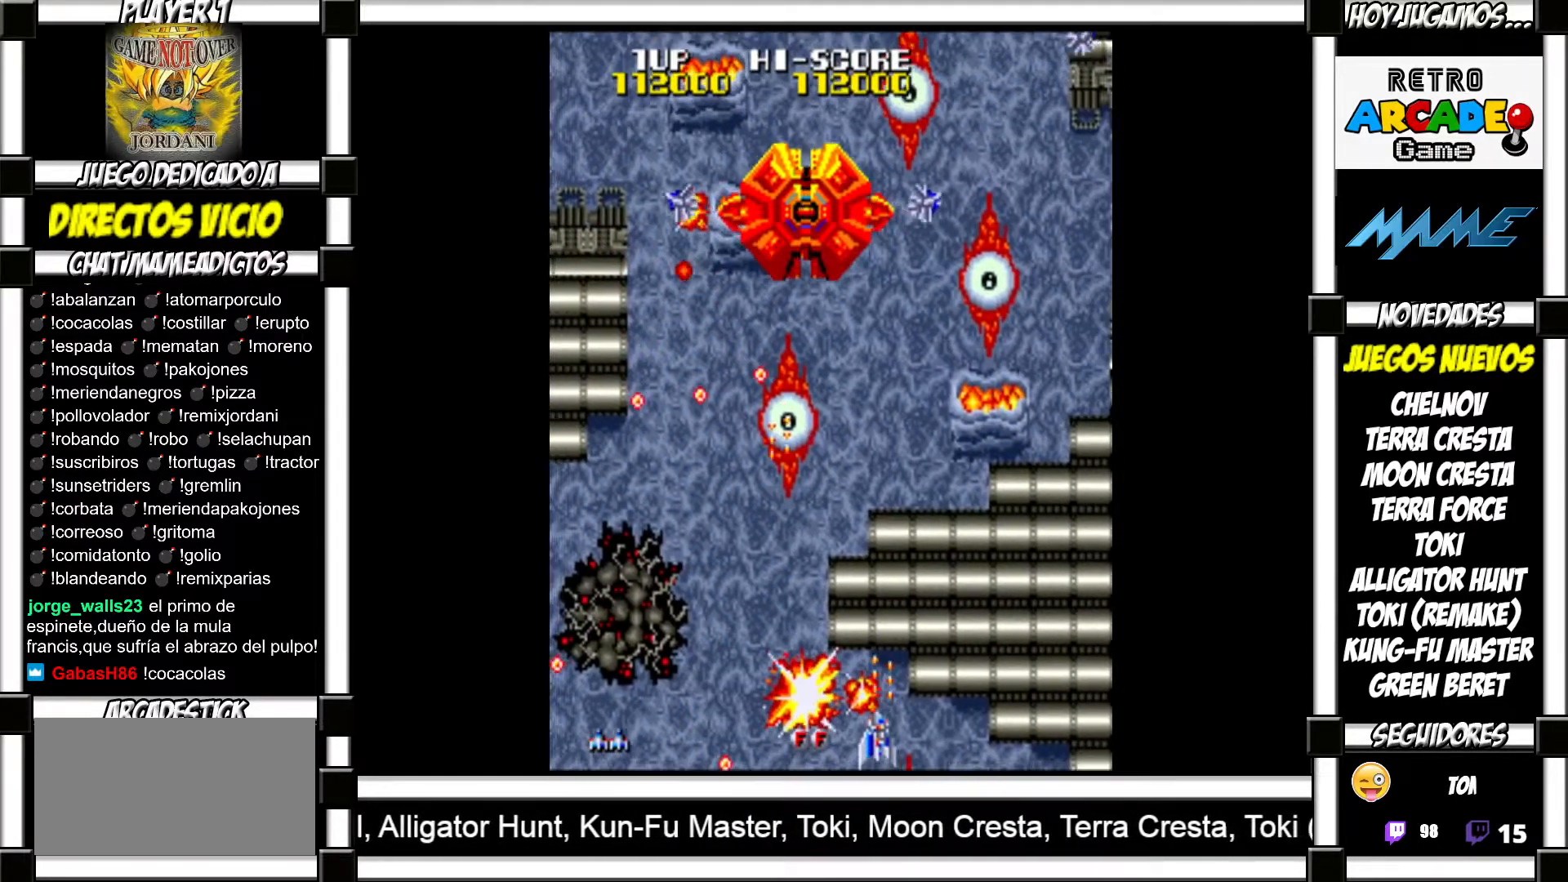
{"buttons": [], "events": [[50, "SQUARE", "down"], [100, "SQUARE", "up"], [200, "SQUARE", "down"], [250, "SQUARE", "up"], [350, "SQUARE", "down"], [400, "SQUARE", "up"]]}
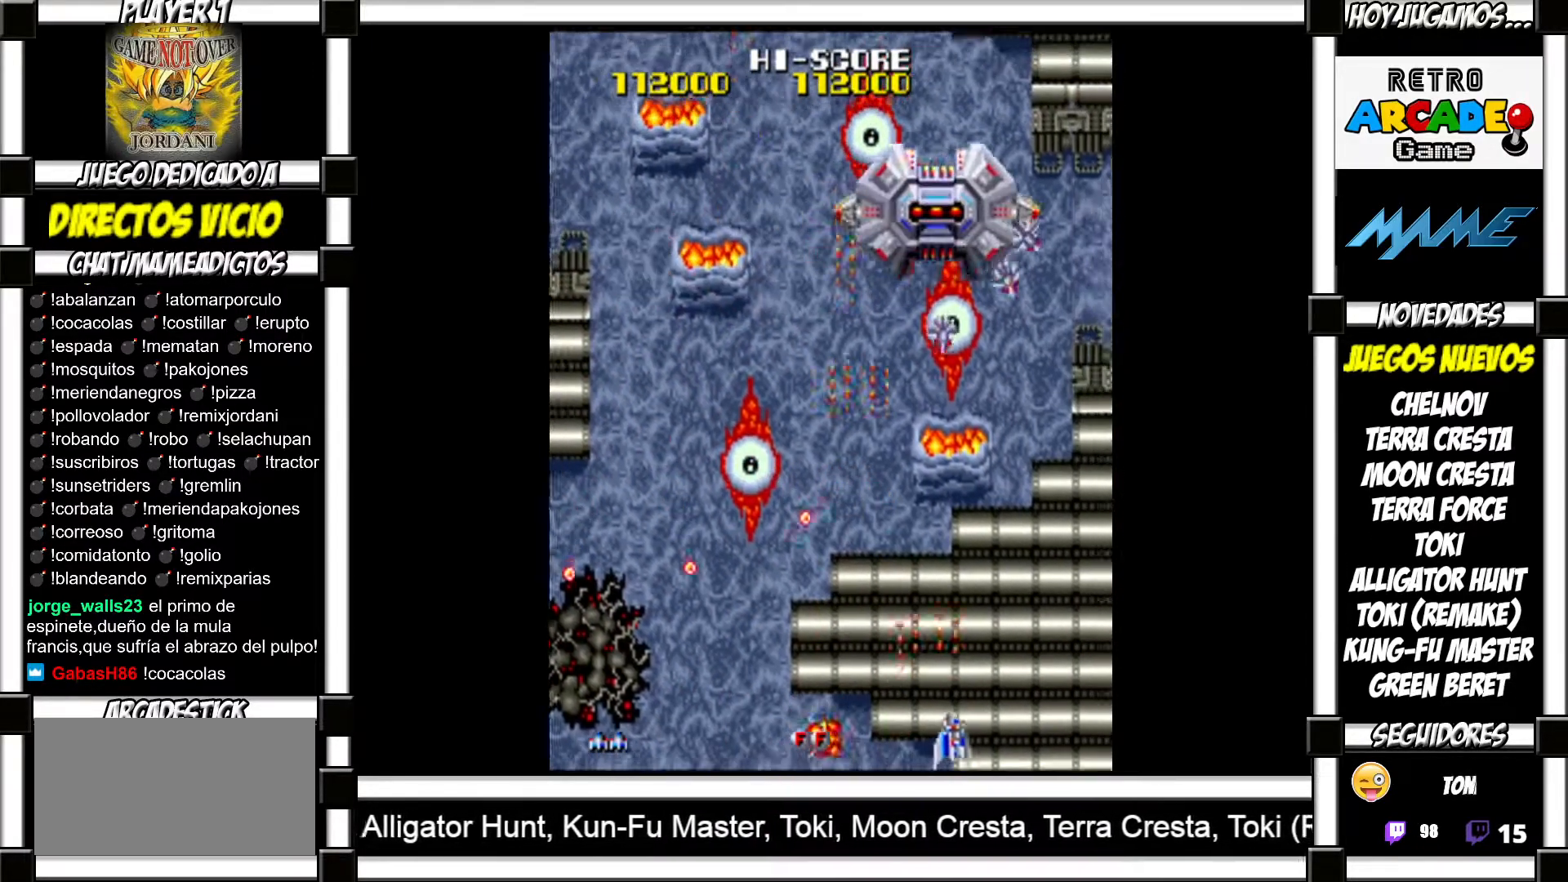
{"buttons": ["SQUARE"], "events": [[17, "SQUARE", "down"], [67, "SQUARE", "up"], [183, "SQUARE", "down"], [217, "SQUARE", "up"], [333, "SQUARE", "down"], [383, "SQUARE", "up"], [483, "SQUARE", "down"]]}
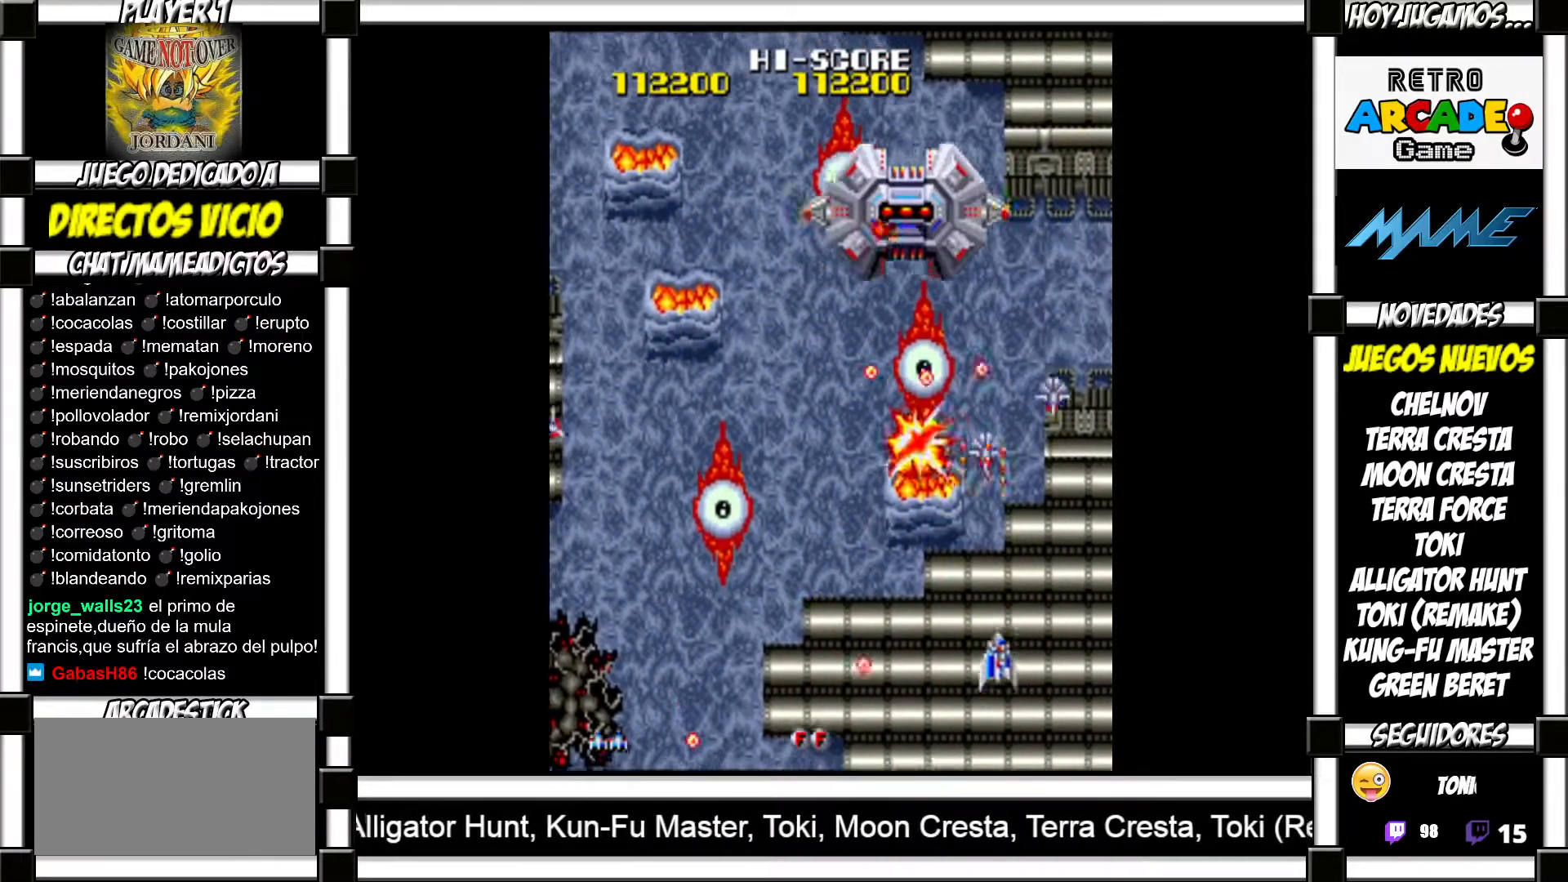
{"buttons": [], "events": [[33, "SQUARE", "up"], [133, "SQUARE", "down"], [167, "SQUARE", "up"], [250, "SQUARE", "down"], [300, "SQUARE", "up"], [400, "SQUARE", "down"], [450, "SQUARE", "up"]]}
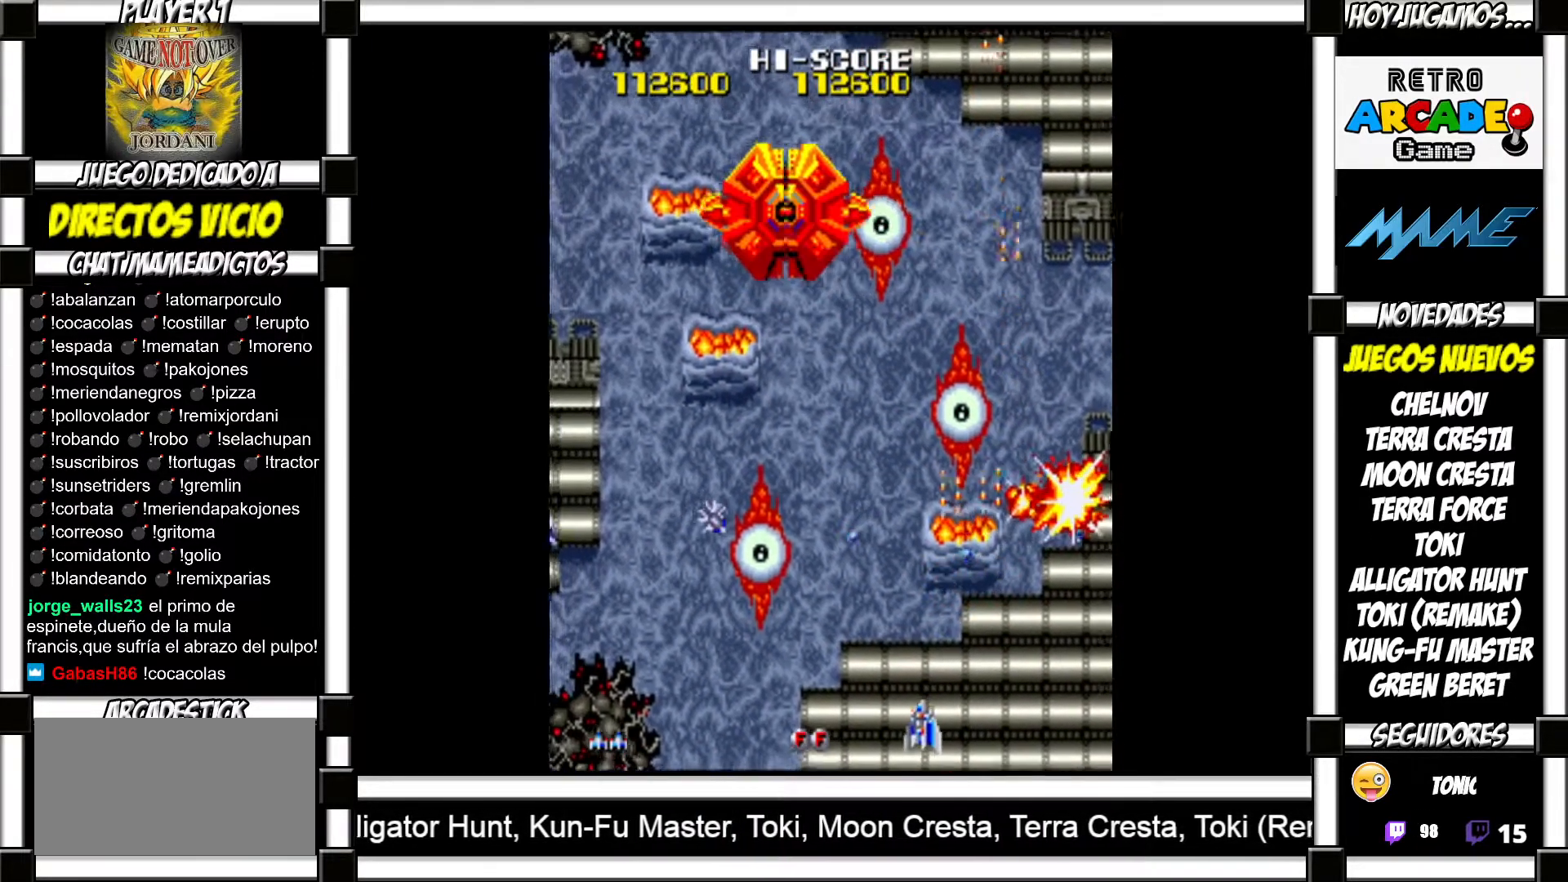
{"buttons": [], "events": [[17, "SQUARE", "down"], [83, "SQUARE", "up"], [167, "SQUARE", "down"], [217, "SQUARE", "up"], [317, "SQUARE", "down"], [367, "SQUARE", "up"], [450, "SQUARE", "down"], [500, "SQUARE", "up"]]}
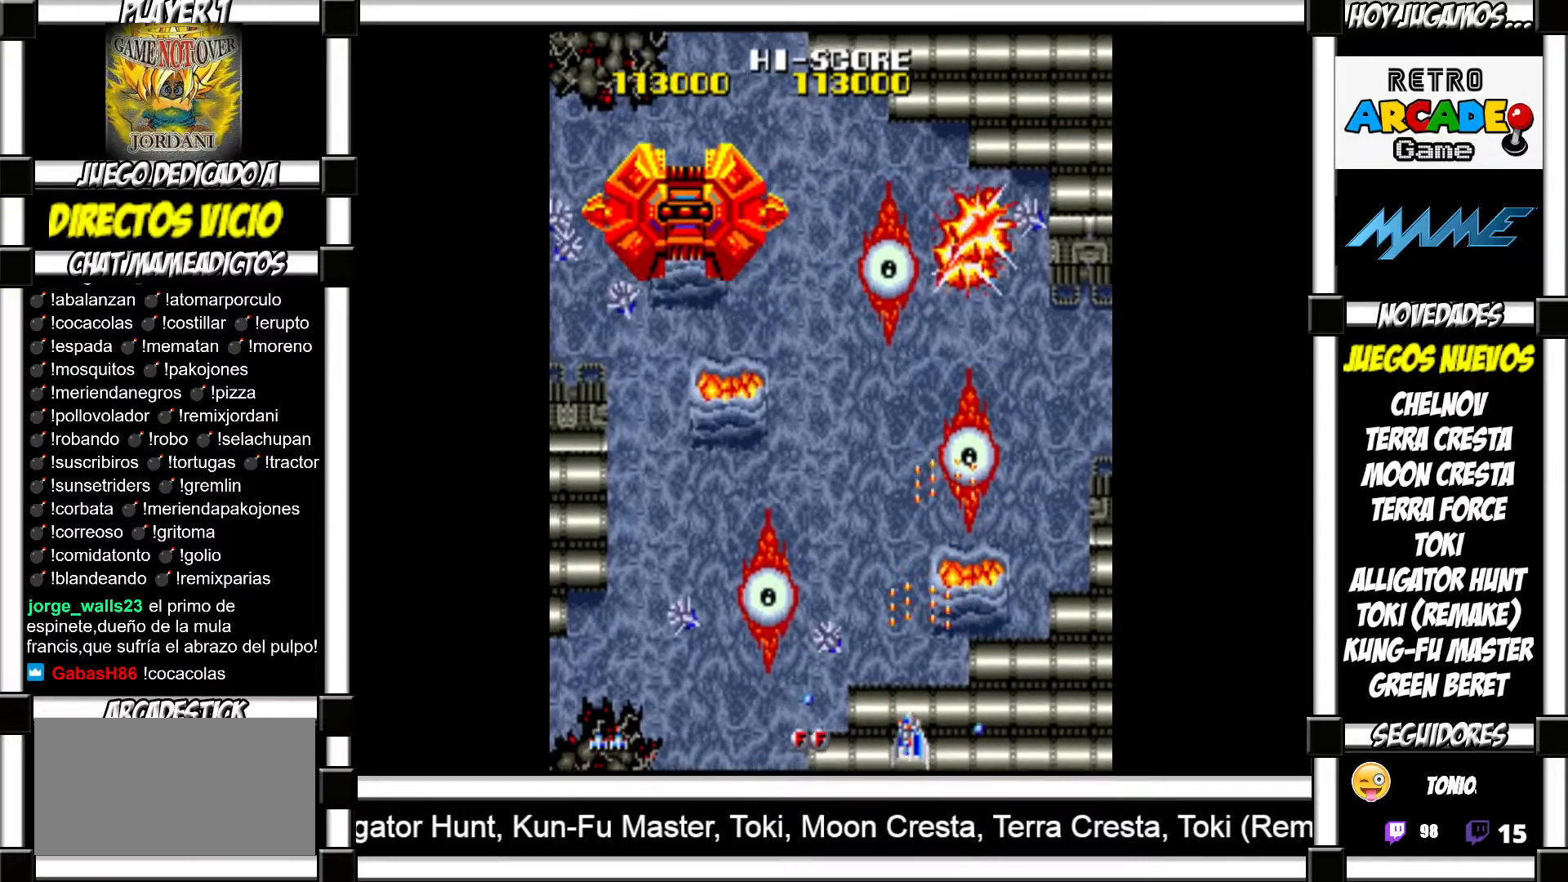
{"buttons": ["TRIANGLE"], "events": [[83, "SQUARE", "down"], [117, "SQUARE", "up"], [283, "SQUARE", "down"], [317, "SQUARE", "up"], [367, "TRIANGLE", "down"], [433, "CIRCLE", "down"], [450, "CIRCLE", "up"]]}
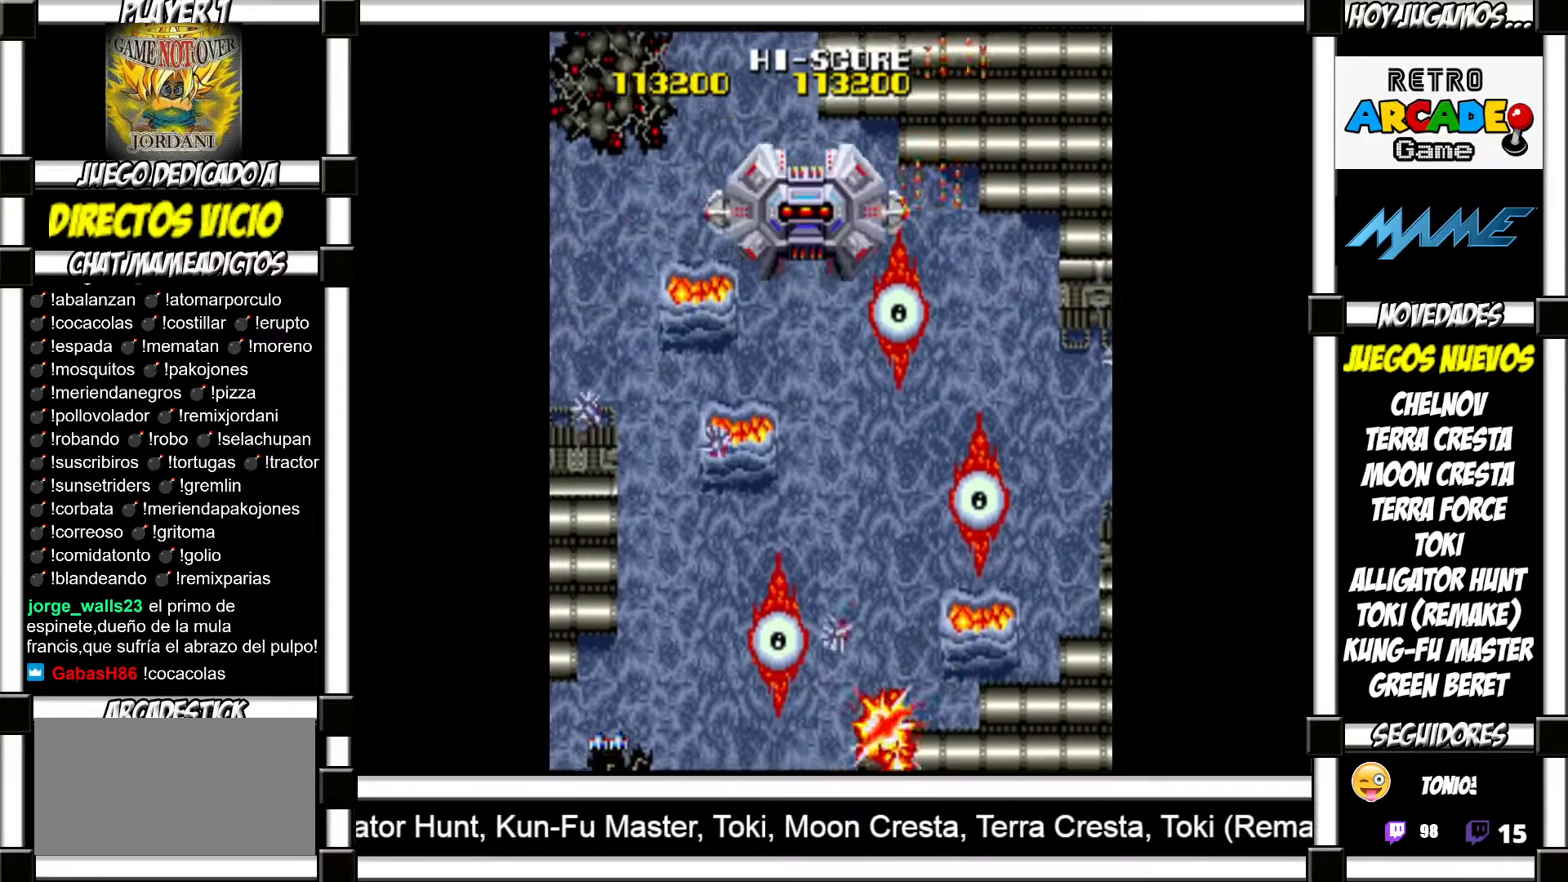
{"buttons": [], "events": [[100, "TRIANGLE", "up"], [217, "R1", "down"], [217, "TRIANGLE", "down"], [267, "R1", "up"], [267, "TRIANGLE", "up"], [433, "R1", "down"], [433, "SQUARE", "down"], [433, "TRIANGLE", "down"], [450, "R1", "up"], [467, "SQUARE", "up"], [483, "TRIANGLE", "up"]]}
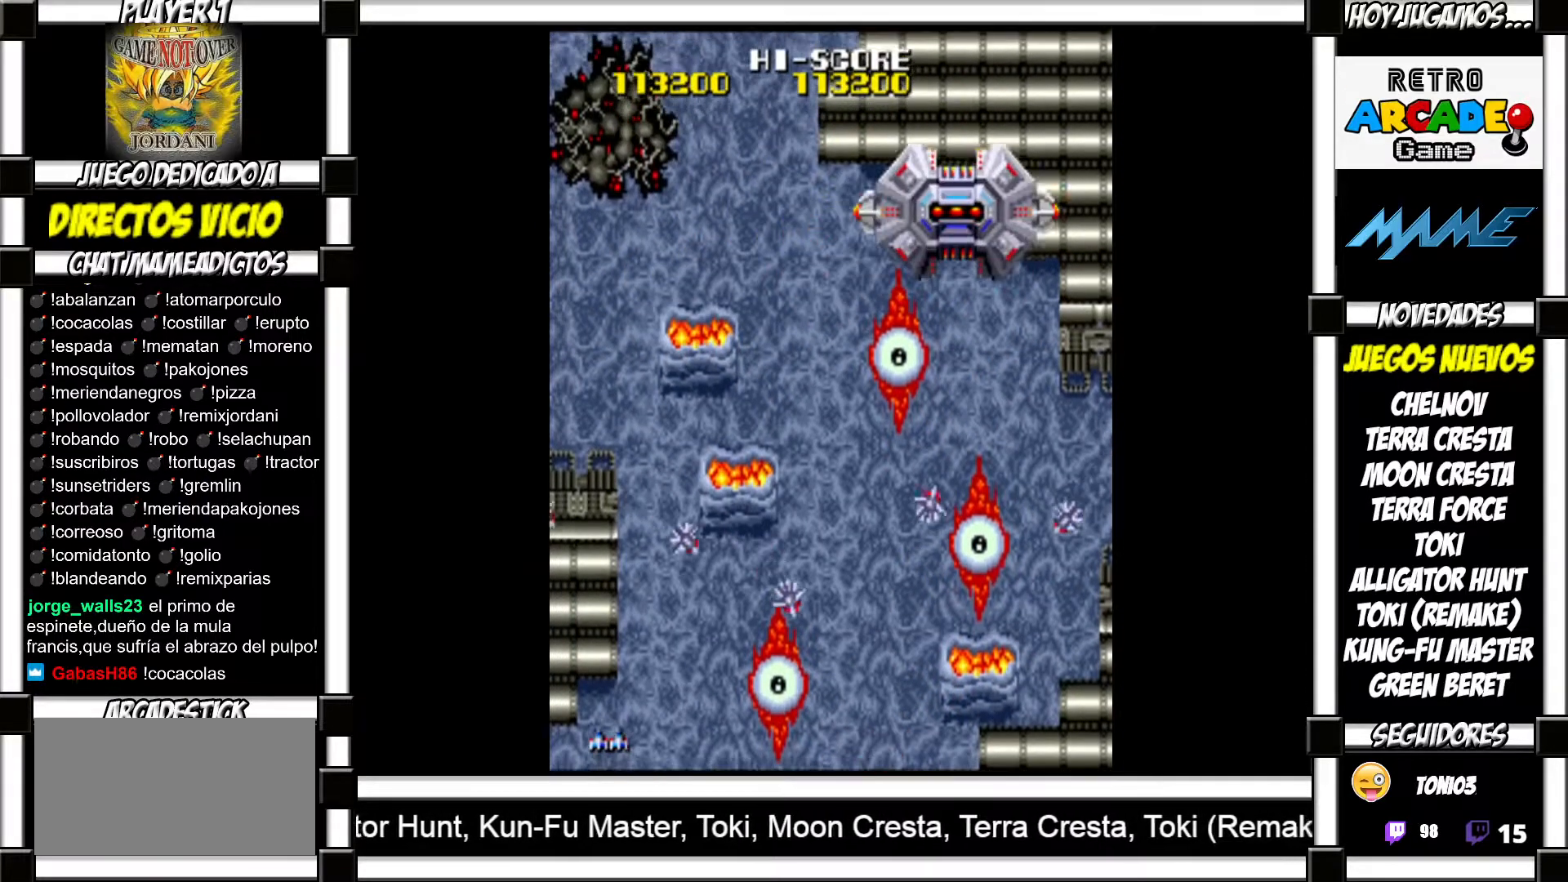
{"buttons": [], "events": [[133, "R2", "down"], [133, "SQUARE", "down"], [133, "TRIANGLE", "down"], [150, "SQUARE", "up"], [150, "TRIANGLE", "up"], [167, "R2", "up"], [333, "R1", "down"], [333, "TRIANGLE", "down"], [350, "R1", "up"], [350, "R2", "down"], [367, "R2", "up"], [367, "TRIANGLE", "up"]]}
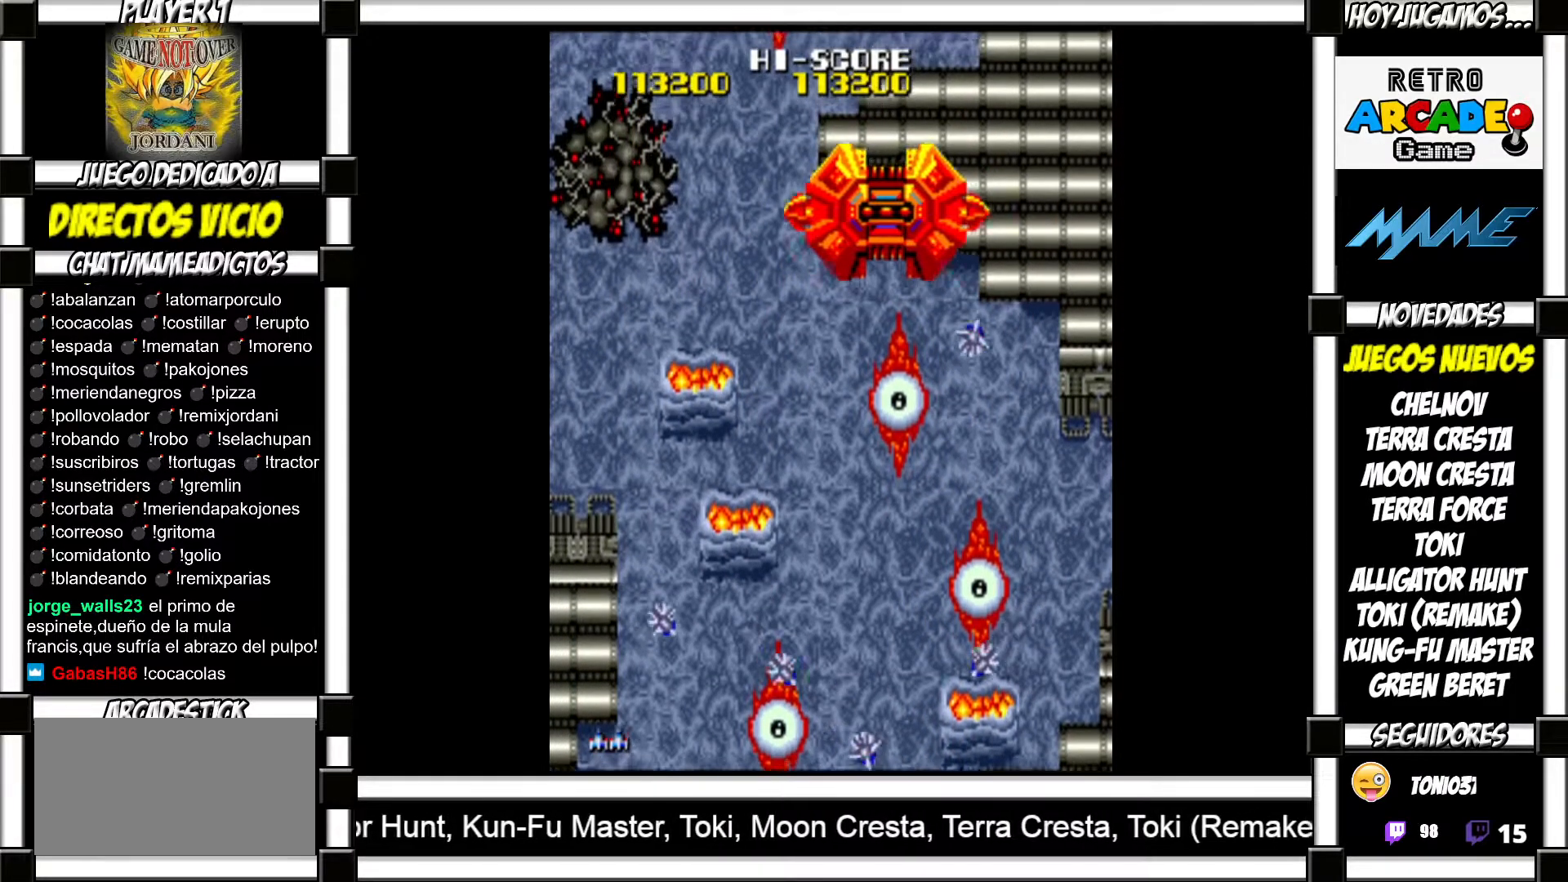
{"buttons": [], "events": [[50, "CIRCLE", "down"], [83, "CIRCLE", "up"], [233, "CIRCLE", "down"], [233, "R2", "down"], [233, "TRIANGLE", "down"], [267, "R2", "up"], [267, "TRIANGLE", "up"], [350, "CIRCLE", "up"]]}
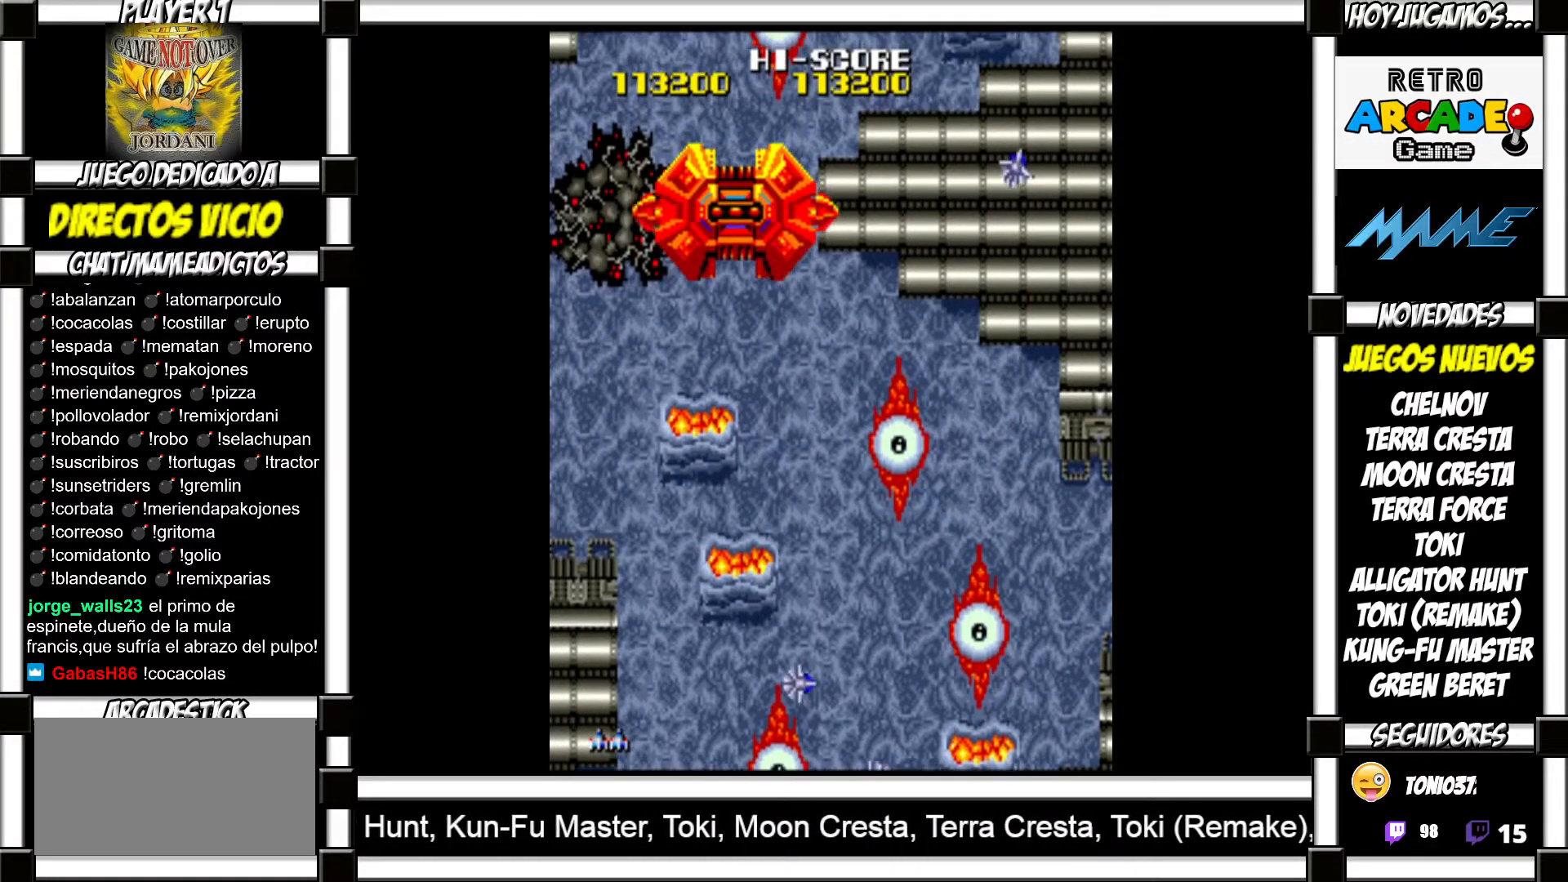
{"buttons": [], "events": []}
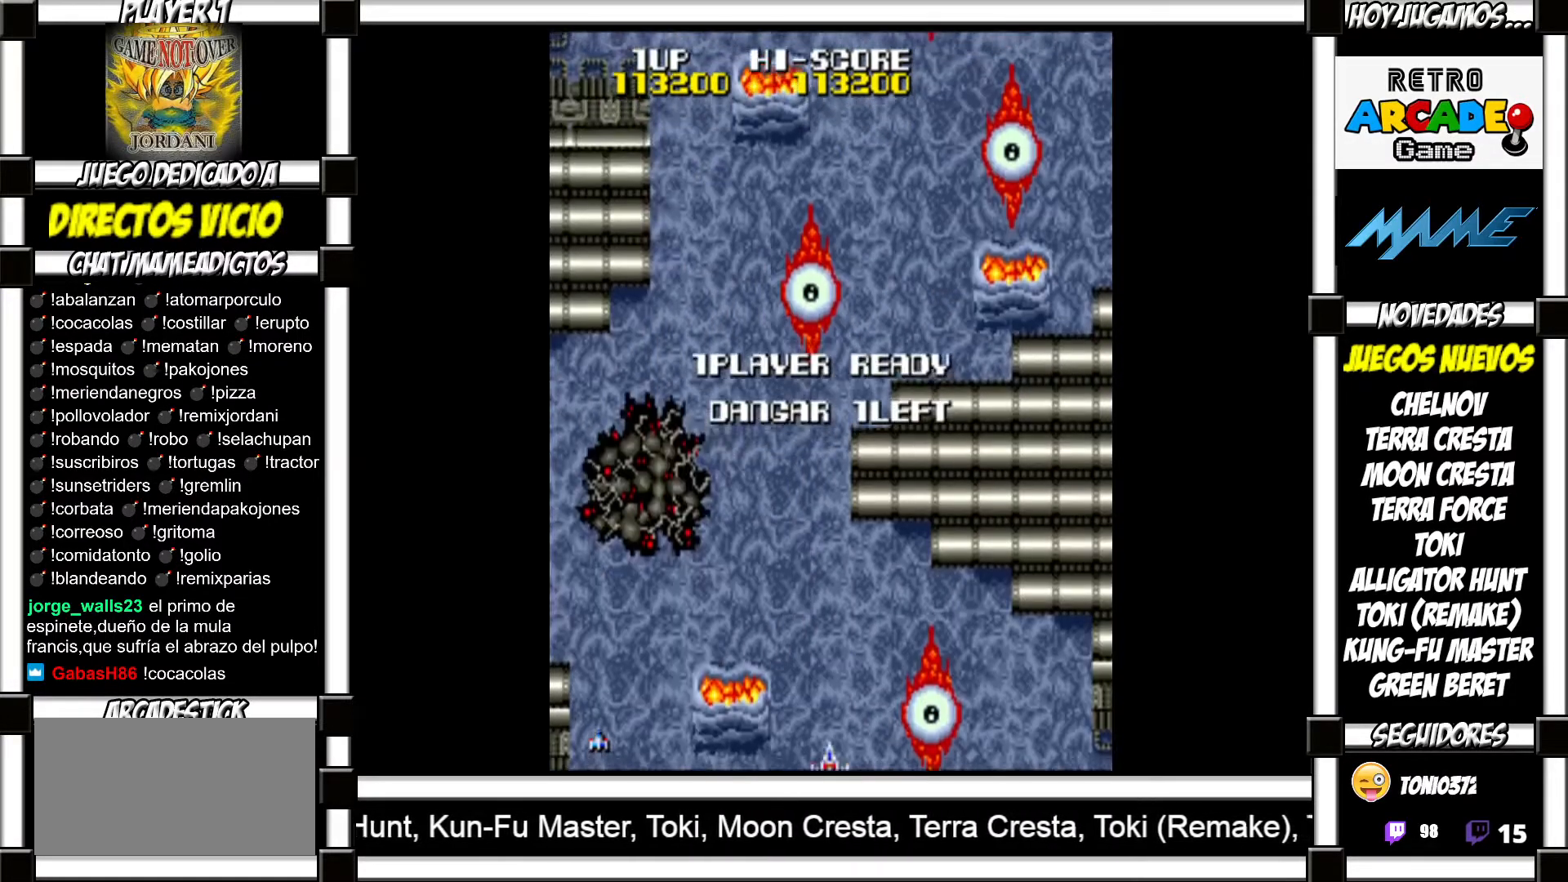
{"buttons": ["SQUARE"], "events": [[500, "SQUARE", "down"]]}
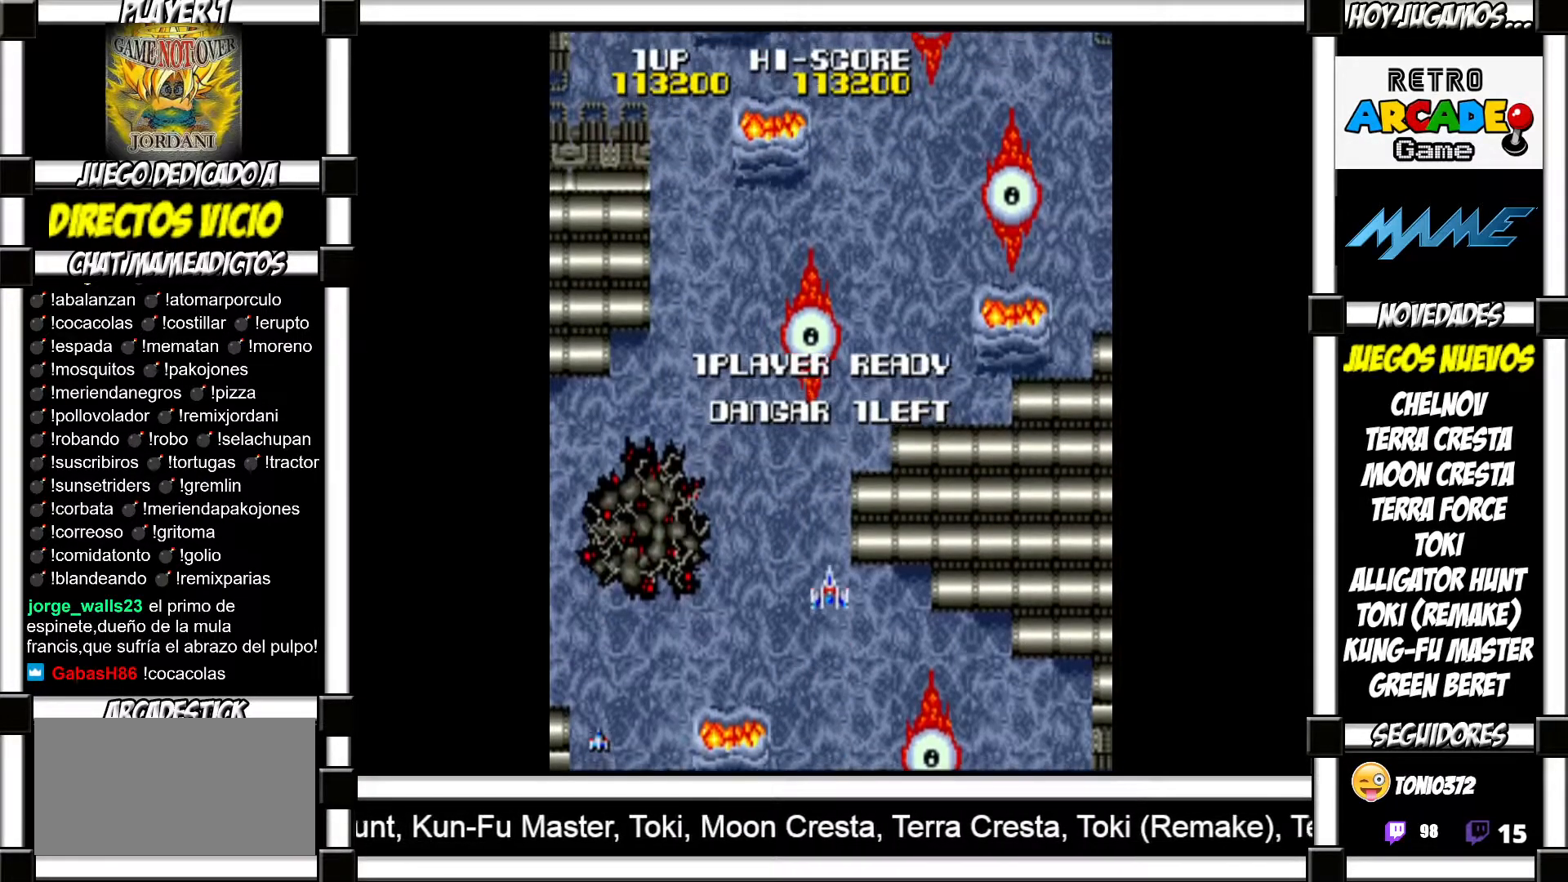
{"buttons": [], "events": [[67, "SQUARE", "up"], [200, "SQUARE", "down"], [267, "SQUARE", "up"], [400, "SQUARE", "down"], [467, "SQUARE", "up"]]}
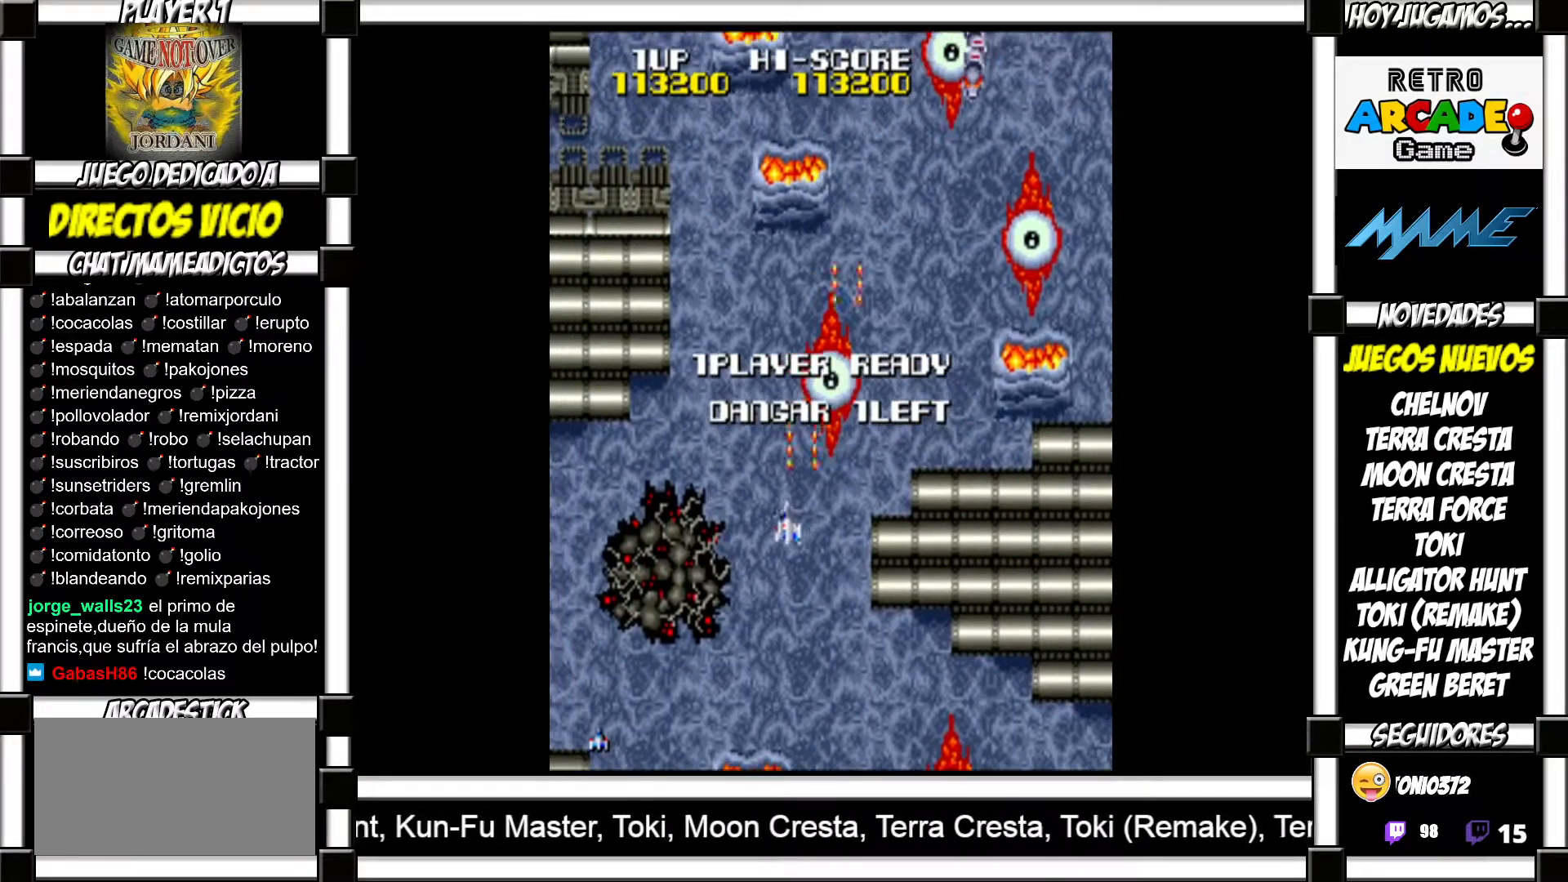
{"buttons": [], "events": [[117, "SQUARE", "down"], [150, "SQUARE", "up"], [300, "SQUARE", "down"], [350, "SQUARE", "up"], [467, "SQUARE", "down"], [500, "SQUARE", "up"]]}
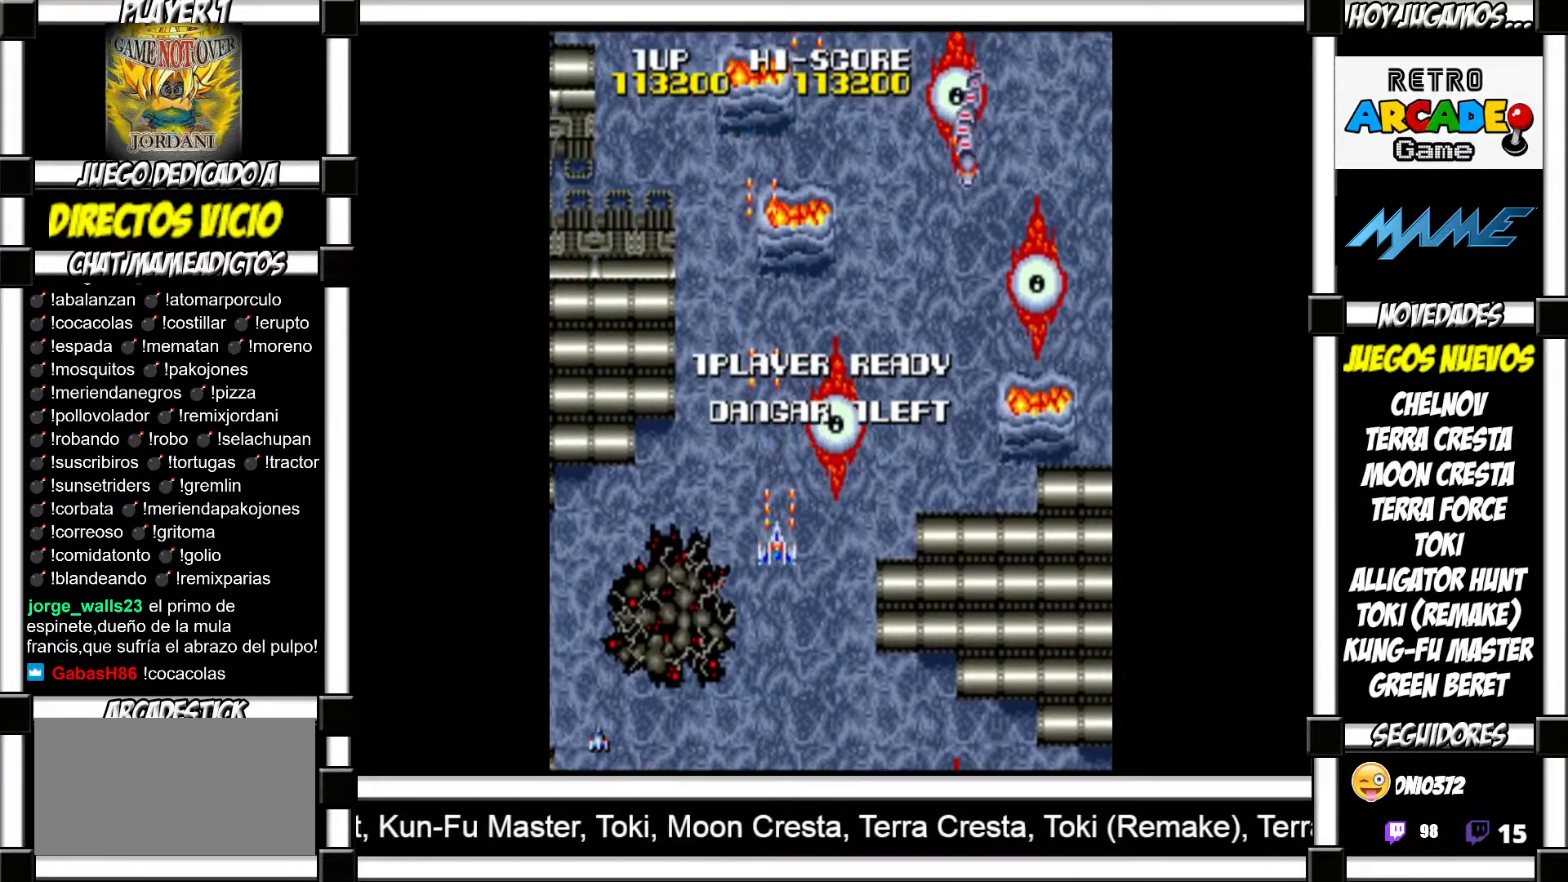
{"buttons": [], "events": [[117, "SQUARE", "down"], [150, "SQUARE", "up"], [267, "SQUARE", "down"], [300, "SQUARE", "up"], [400, "SQUARE", "down"], [433, "SQUARE", "up"]]}
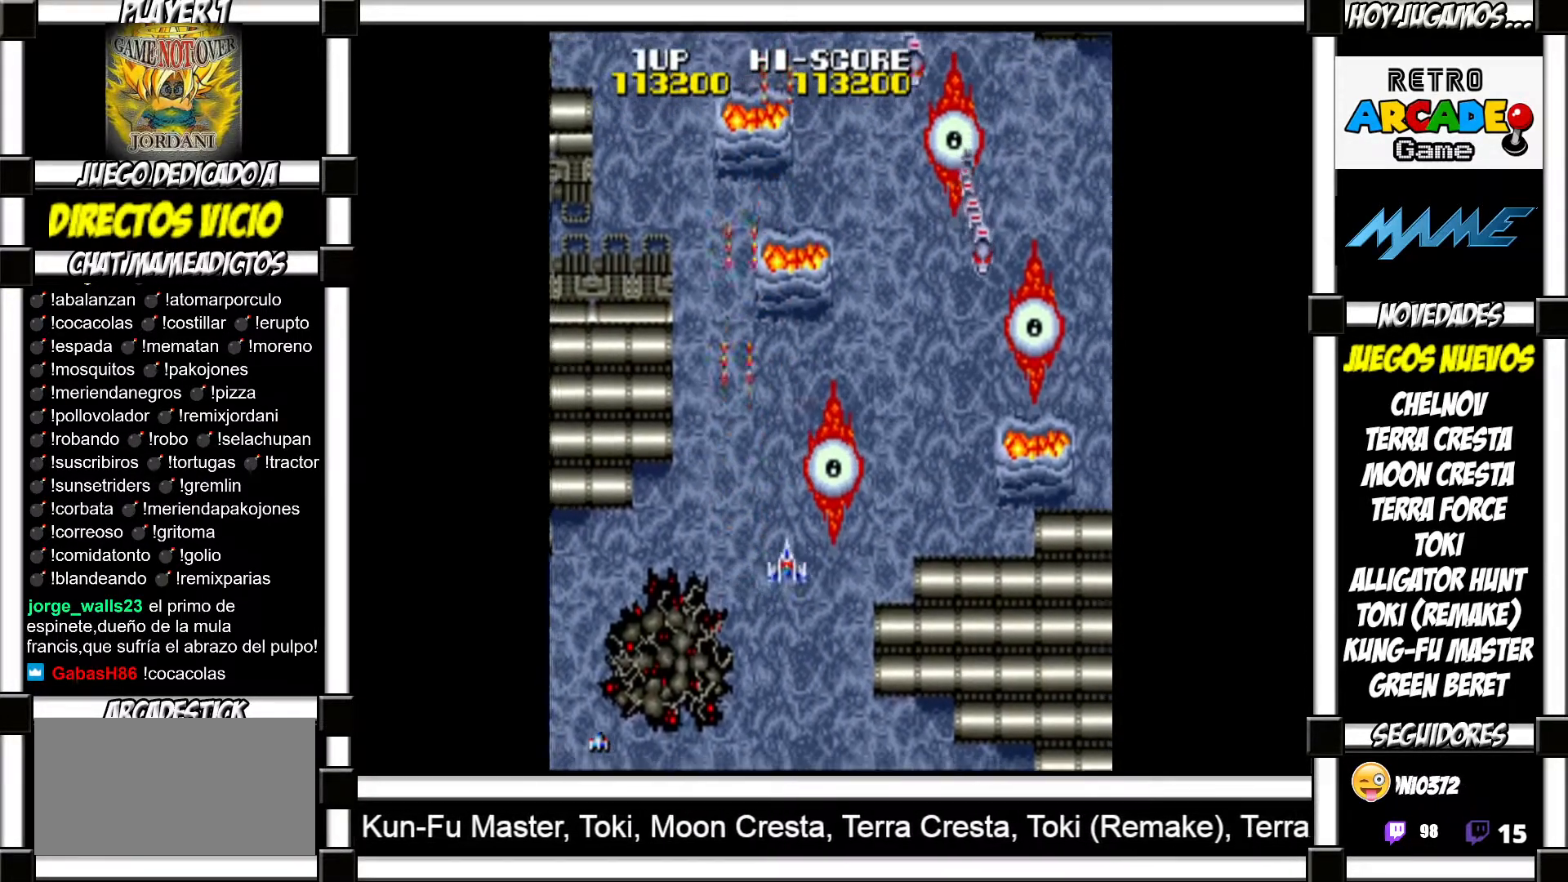
{"buttons": [], "events": [[33, "SQUARE", "down"], [67, "SQUARE", "up"], [183, "SQUARE", "down"], [217, "SQUARE", "up"], [300, "SQUARE", "down"], [333, "SQUARE", "up"], [433, "SQUARE", "down"], [467, "SQUARE", "up"]]}
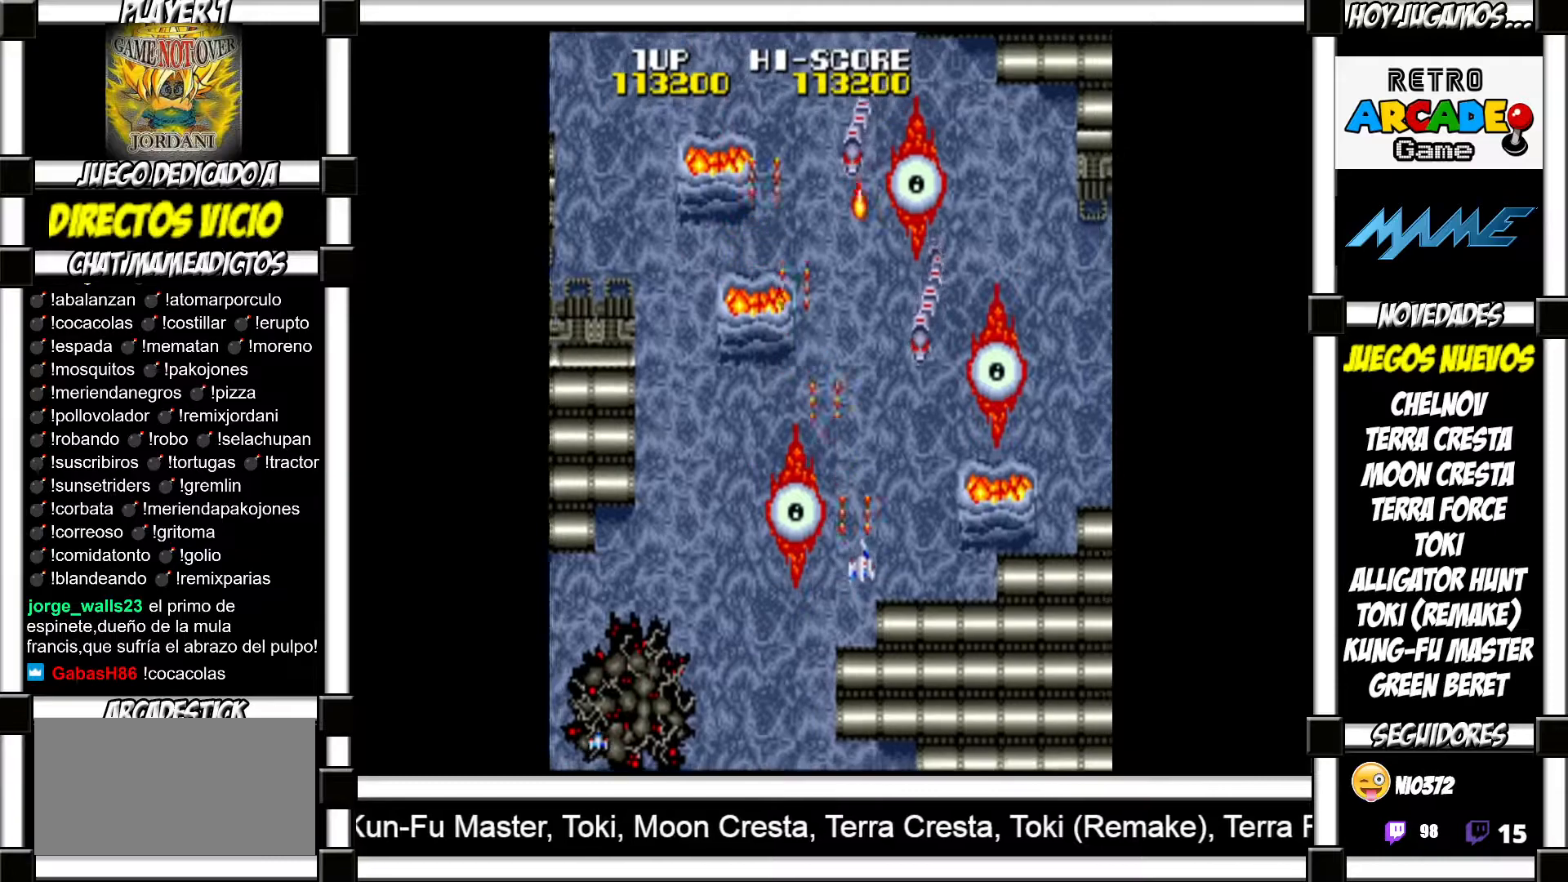
{"buttons": [], "events": [[67, "SQUARE", "down"], [100, "SQUARE", "up"], [200, "SQUARE", "down"], [233, "SQUARE", "up"], [333, "SQUARE", "down"], [367, "SQUARE", "up"], [467, "SQUARE", "down"], [500, "SQUARE", "up"]]}
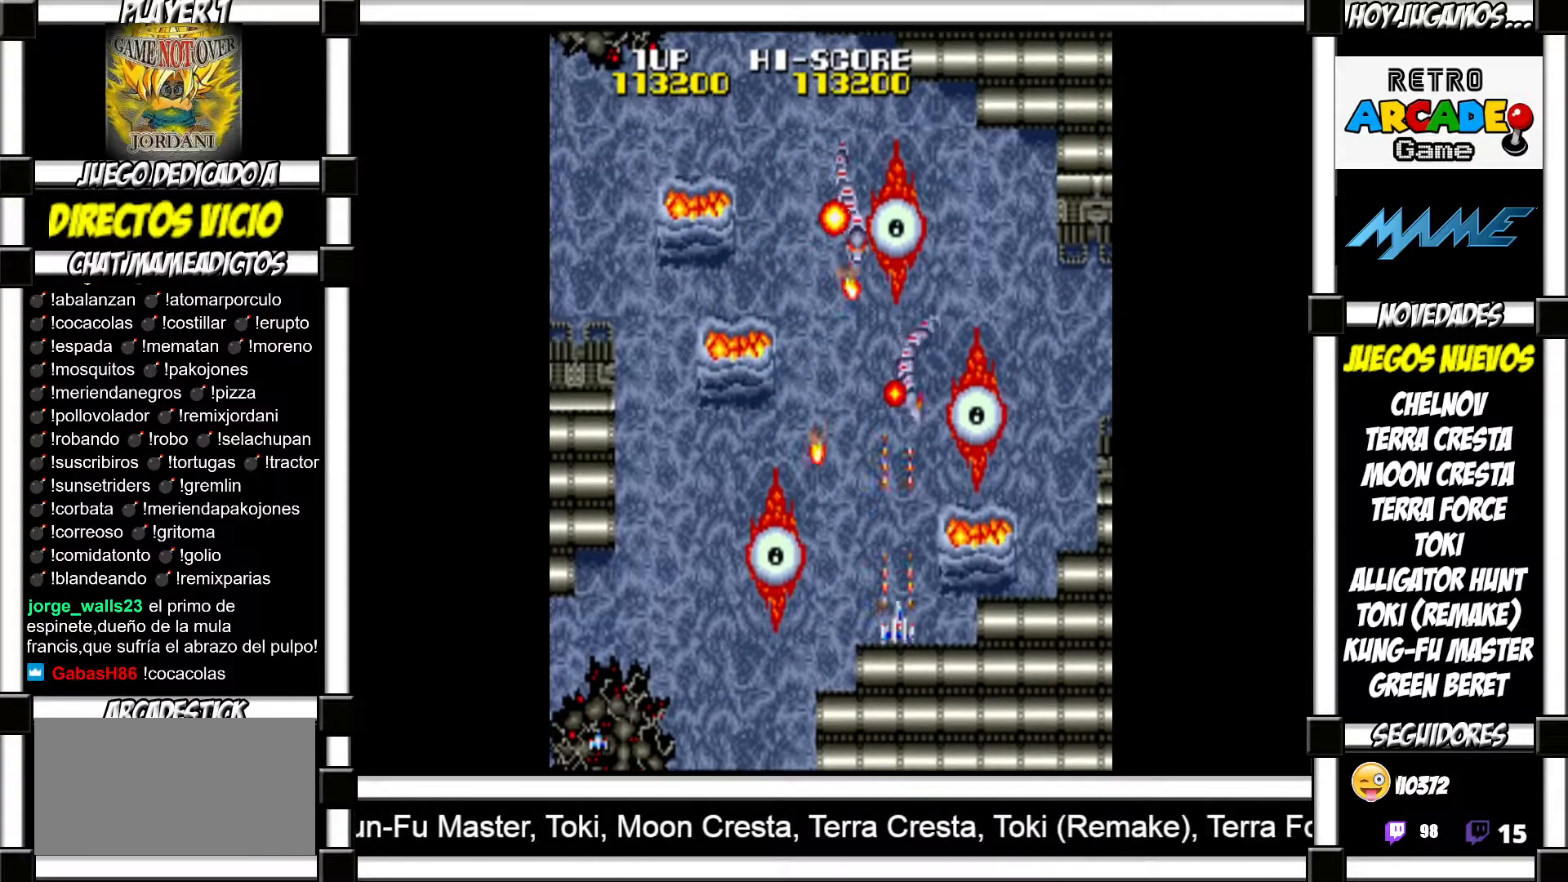
{"buttons": ["SQUARE"], "events": [[67, "SQUARE", "down"], [133, "SQUARE", "up"], [217, "SQUARE", "down"], [267, "SQUARE", "up"], [350, "SQUARE", "down"], [400, "SQUARE", "up"], [467, "SQUARE", "down"]]}
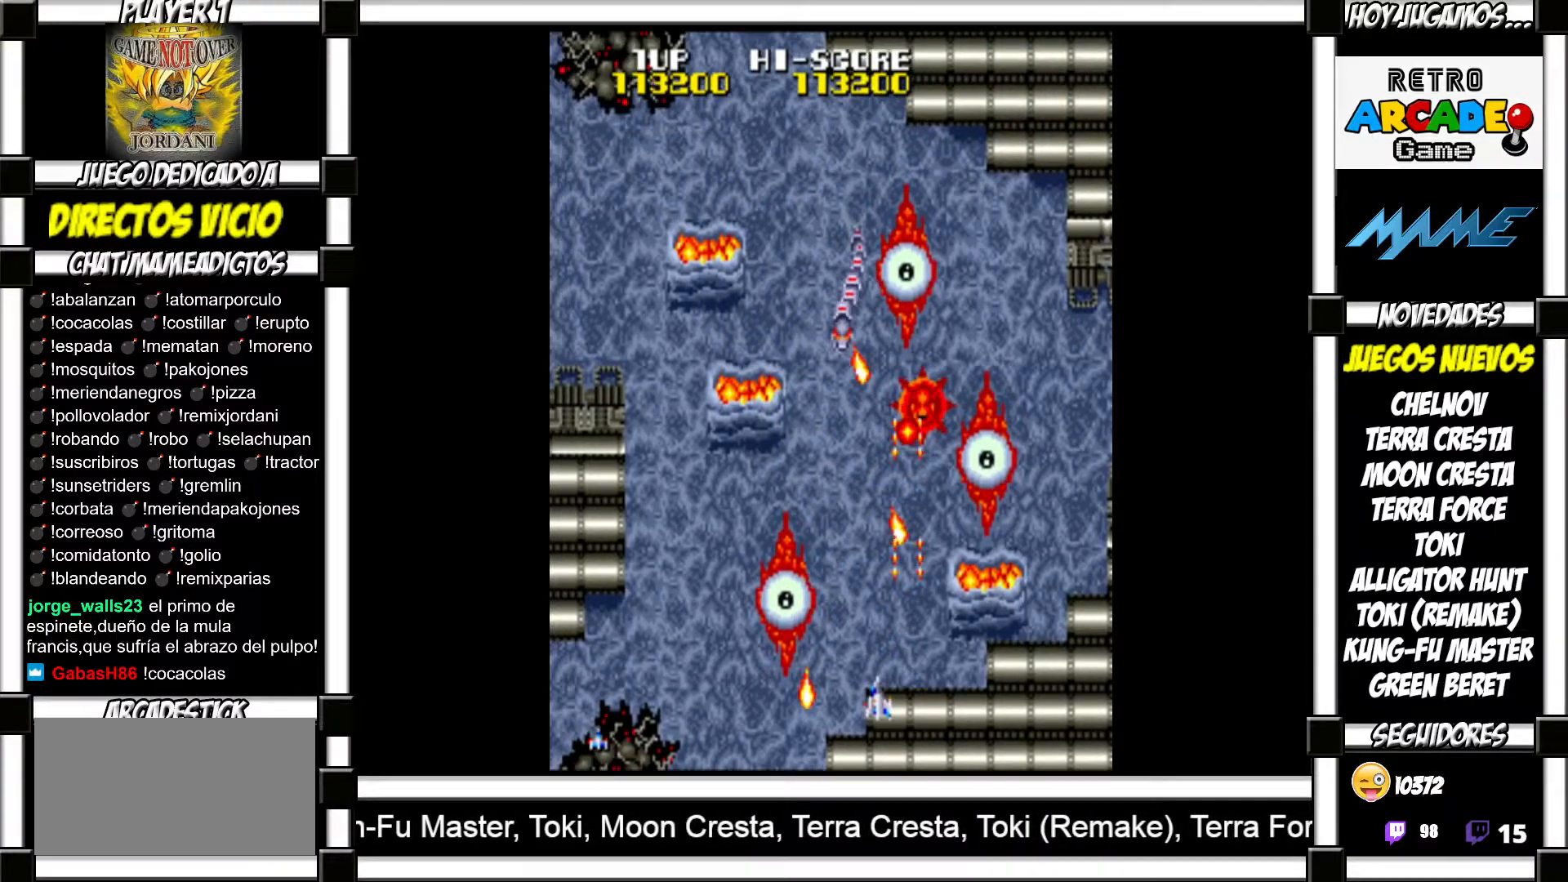
{"buttons": ["SQUARE"], "events": [[17, "SQUARE", "up"], [250, "SQUARE", "down"], [300, "SQUARE", "up"], [350, "SQUARE", "down"], [400, "SQUARE", "up"], [500, "SQUARE", "down"]]}
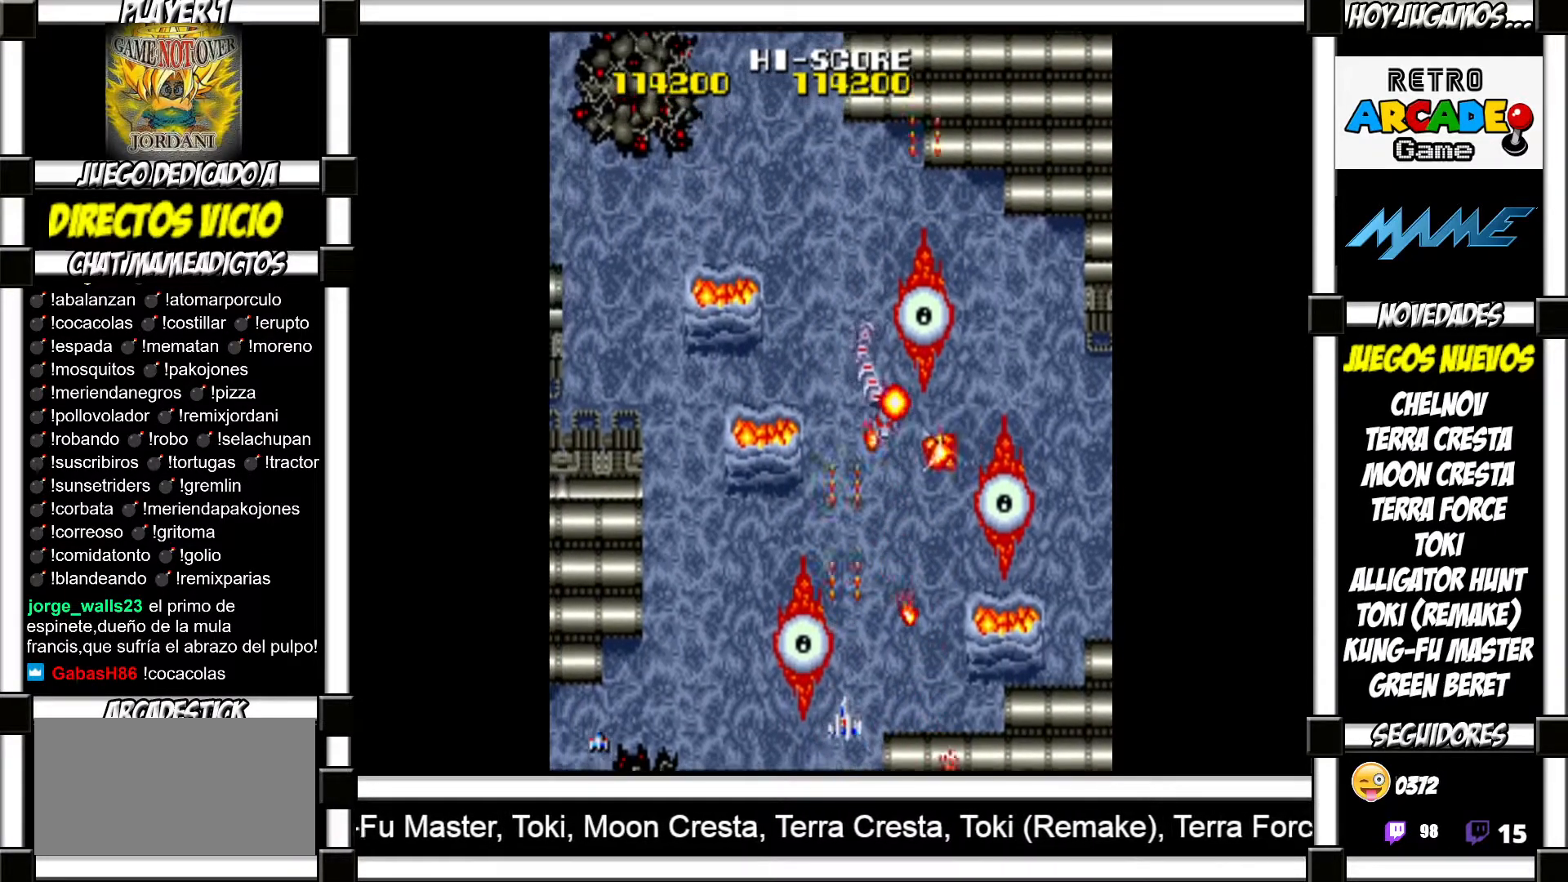
{"buttons": [], "events": [[33, "SQUARE", "up"], [233, "SQUARE", "down"], [300, "SQUARE", "up"], [383, "SQUARE", "down"], [417, "SQUARE", "up"]]}
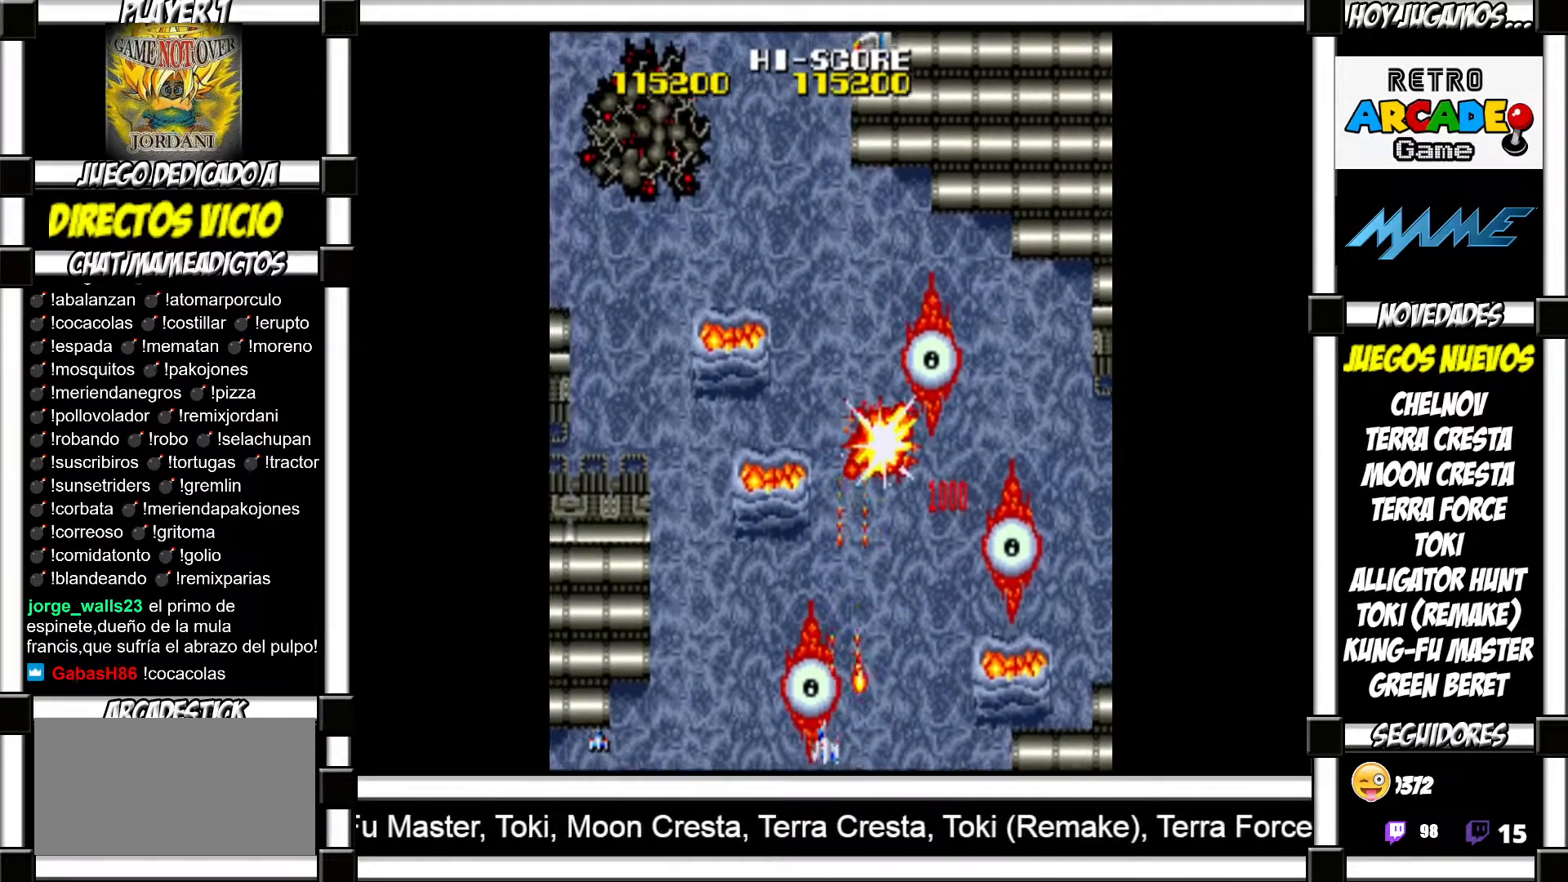
{"buttons": [], "events": [[17, "SQUARE", "down"], [50, "SQUARE", "up"], [133, "SQUARE", "down"], [167, "SQUARE", "up"], [400, "SQUARE", "down"], [450, "SQUARE", "up"]]}
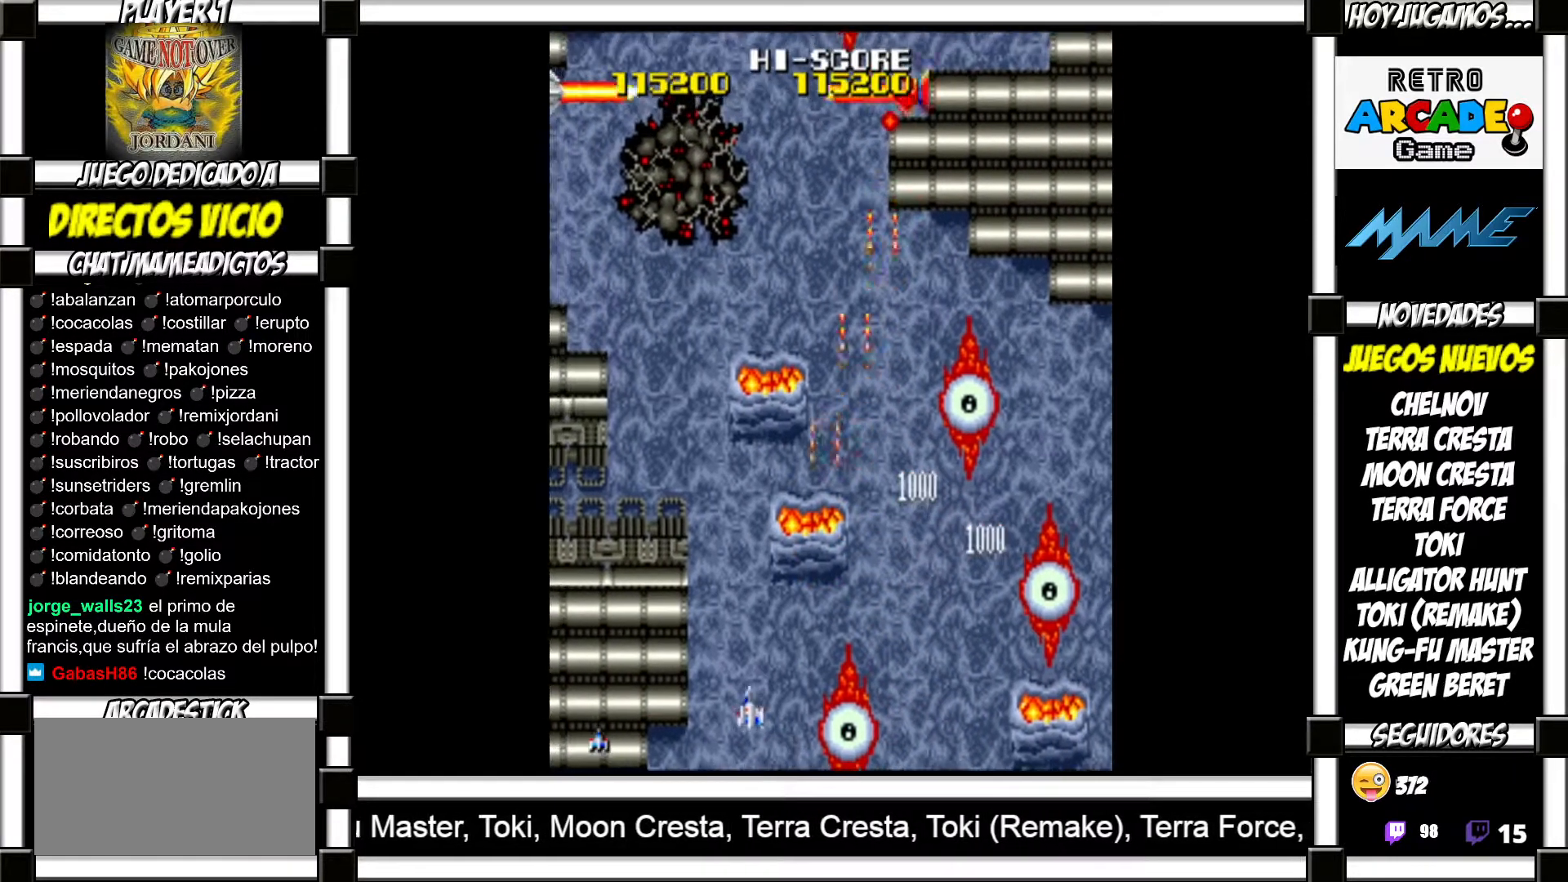
{"buttons": [], "events": [[33, "SQUARE", "down"], [67, "SQUARE", "up"], [183, "SQUARE", "down"], [200, "SQUARE", "up"], [317, "SQUARE", "down"], [350, "SQUARE", "up"], [450, "SQUARE", "down"], [467, "SQUARE", "up"]]}
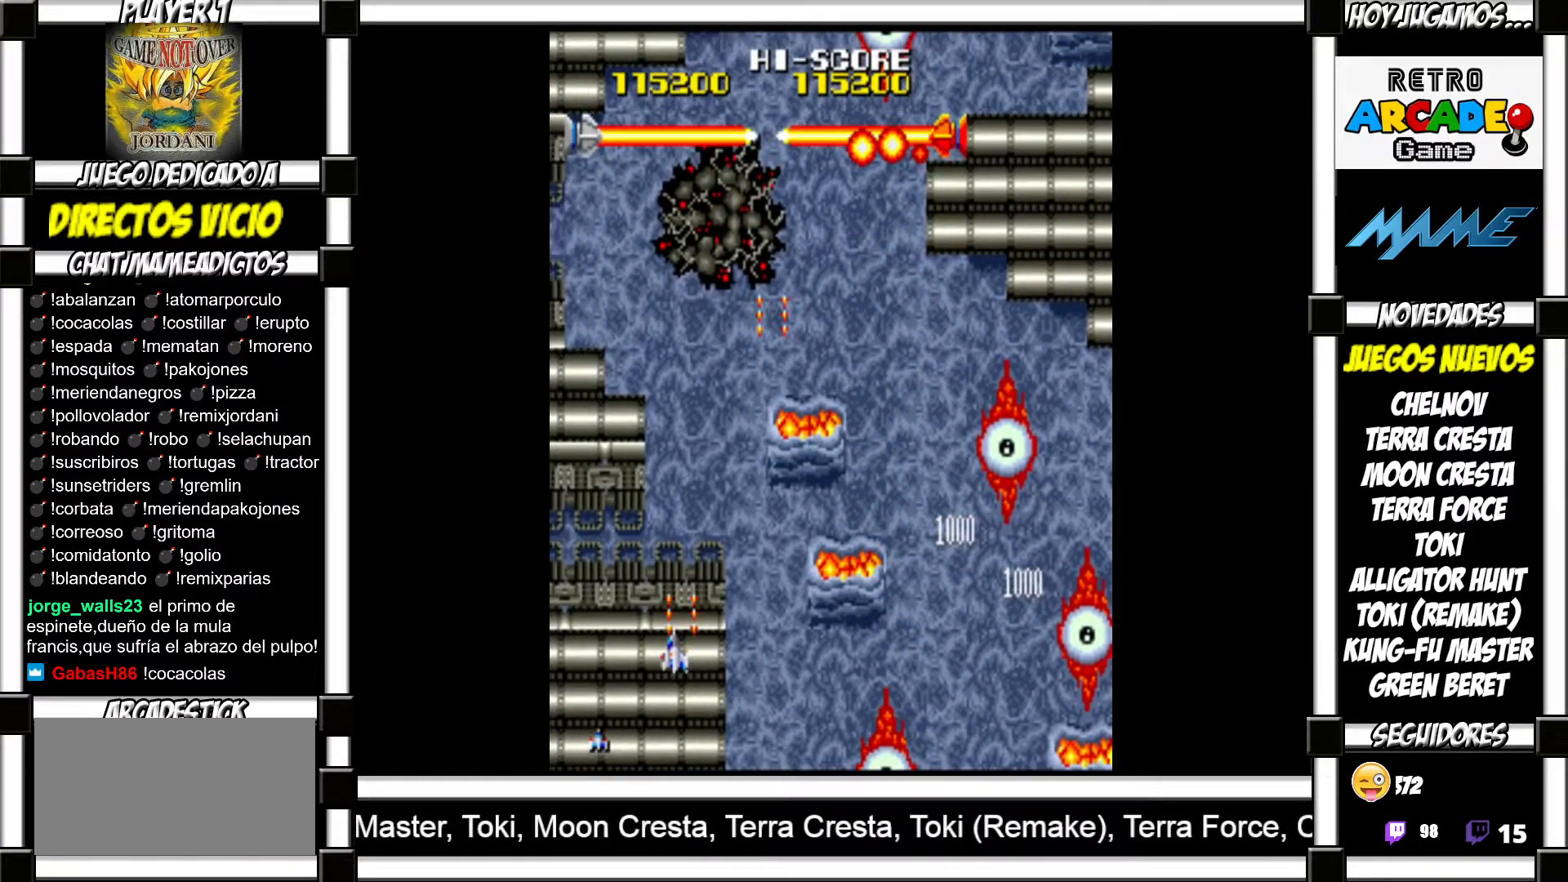
{"buttons": [], "events": [[67, "SQUARE", "down"], [117, "SQUARE", "up"], [400, "SQUARE", "down"], [450, "SQUARE", "up"]]}
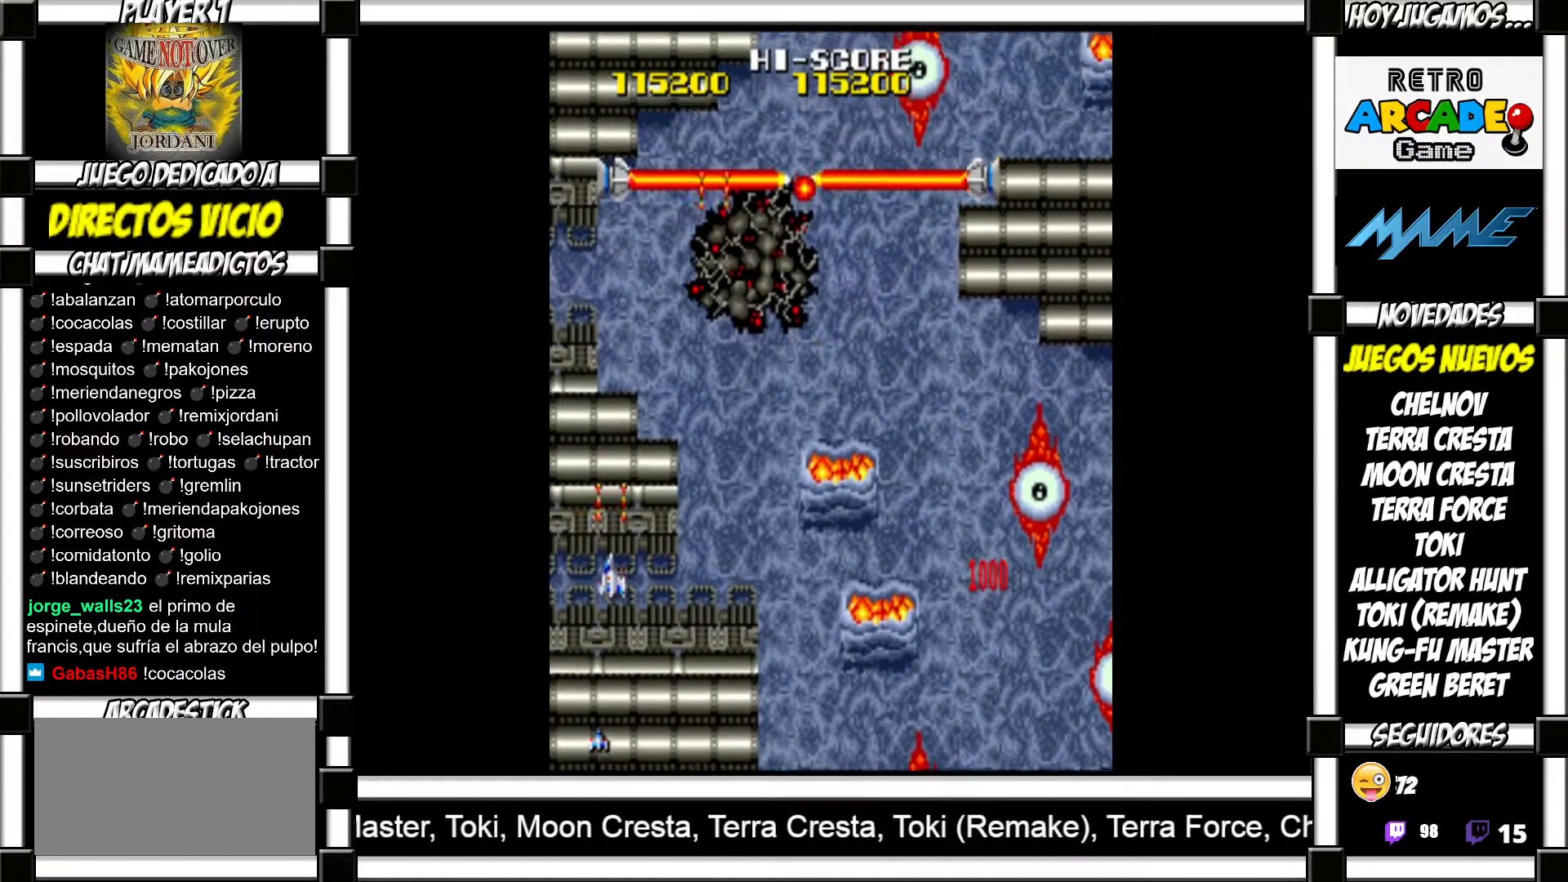
{"buttons": [], "events": [[67, "SQUARE", "down"], [100, "SQUARE", "up"], [183, "SQUARE", "down"], [217, "SQUARE", "up"], [317, "SQUARE", "down"], [367, "SQUARE", "up"], [467, "SQUARE", "down"], [500, "SQUARE", "up"]]}
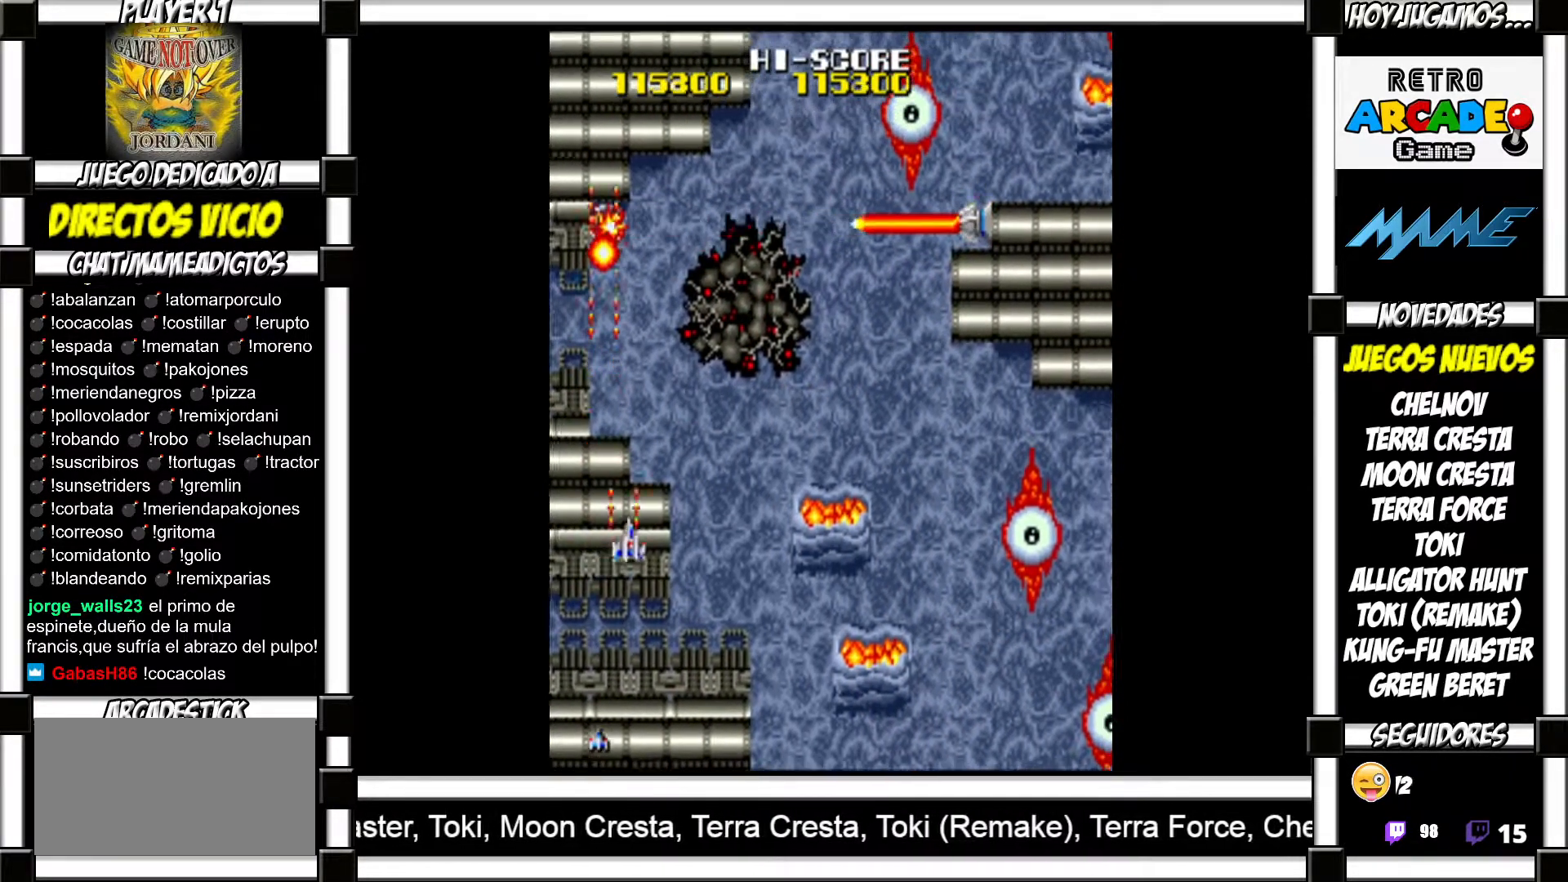
{"buttons": ["SQUARE"], "events": [[83, "SQUARE", "down"], [133, "SQUARE", "up"], [233, "SQUARE", "down"], [267, "SQUARE", "up"], [383, "SQUARE", "down"], [400, "SQUARE", "up"], [500, "SQUARE", "down"]]}
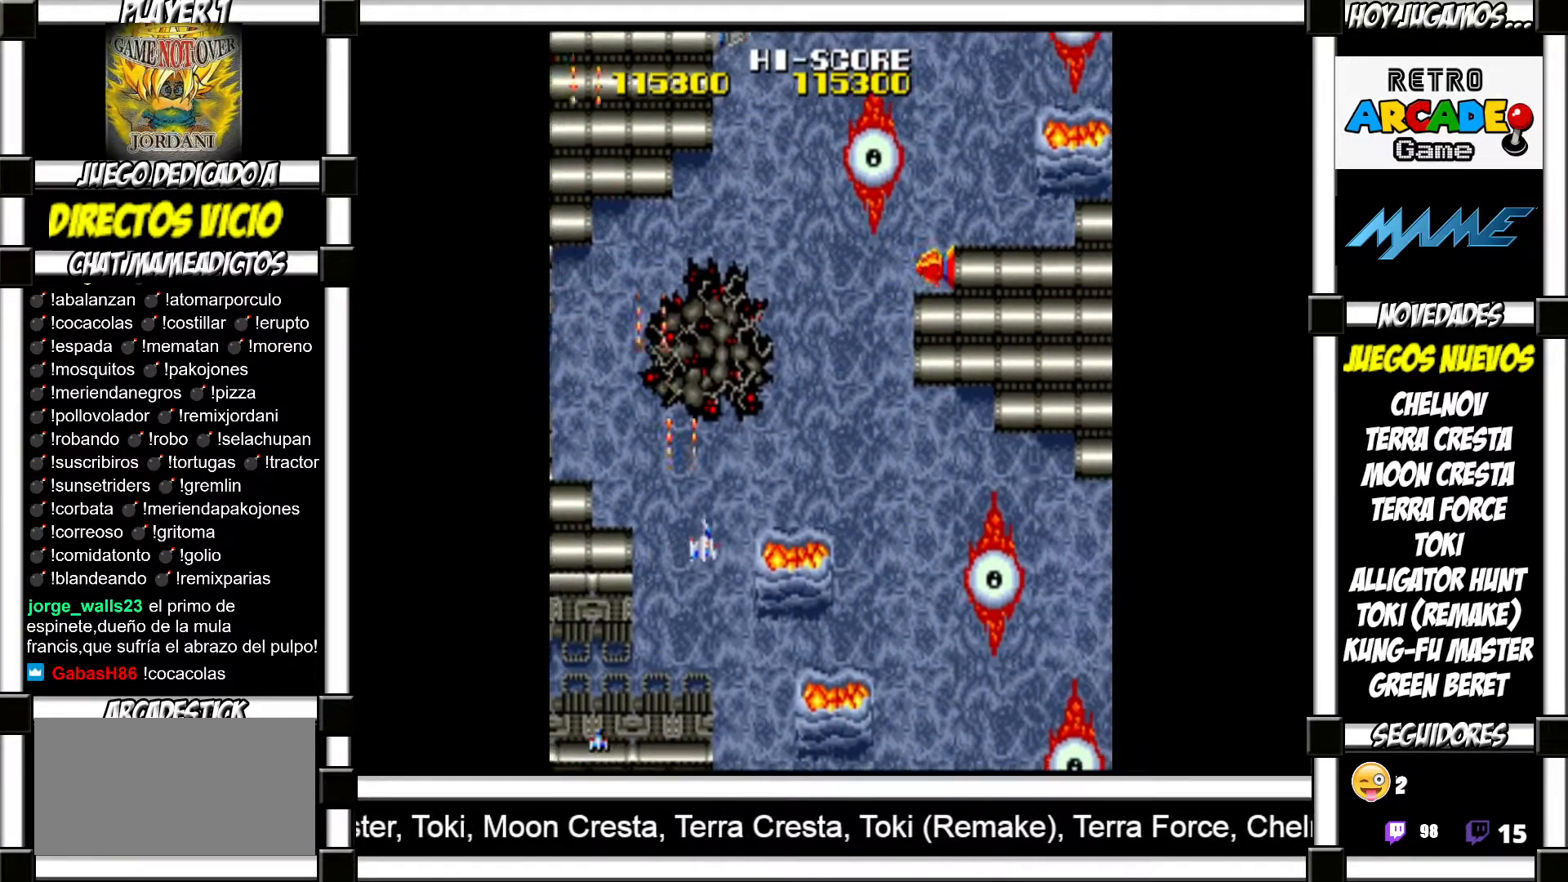
{"buttons": [], "events": [[33, "SQUARE", "up"], [150, "SQUARE", "down"], [183, "SQUARE", "up"], [283, "SQUARE", "down"], [317, "SQUARE", "up"]]}
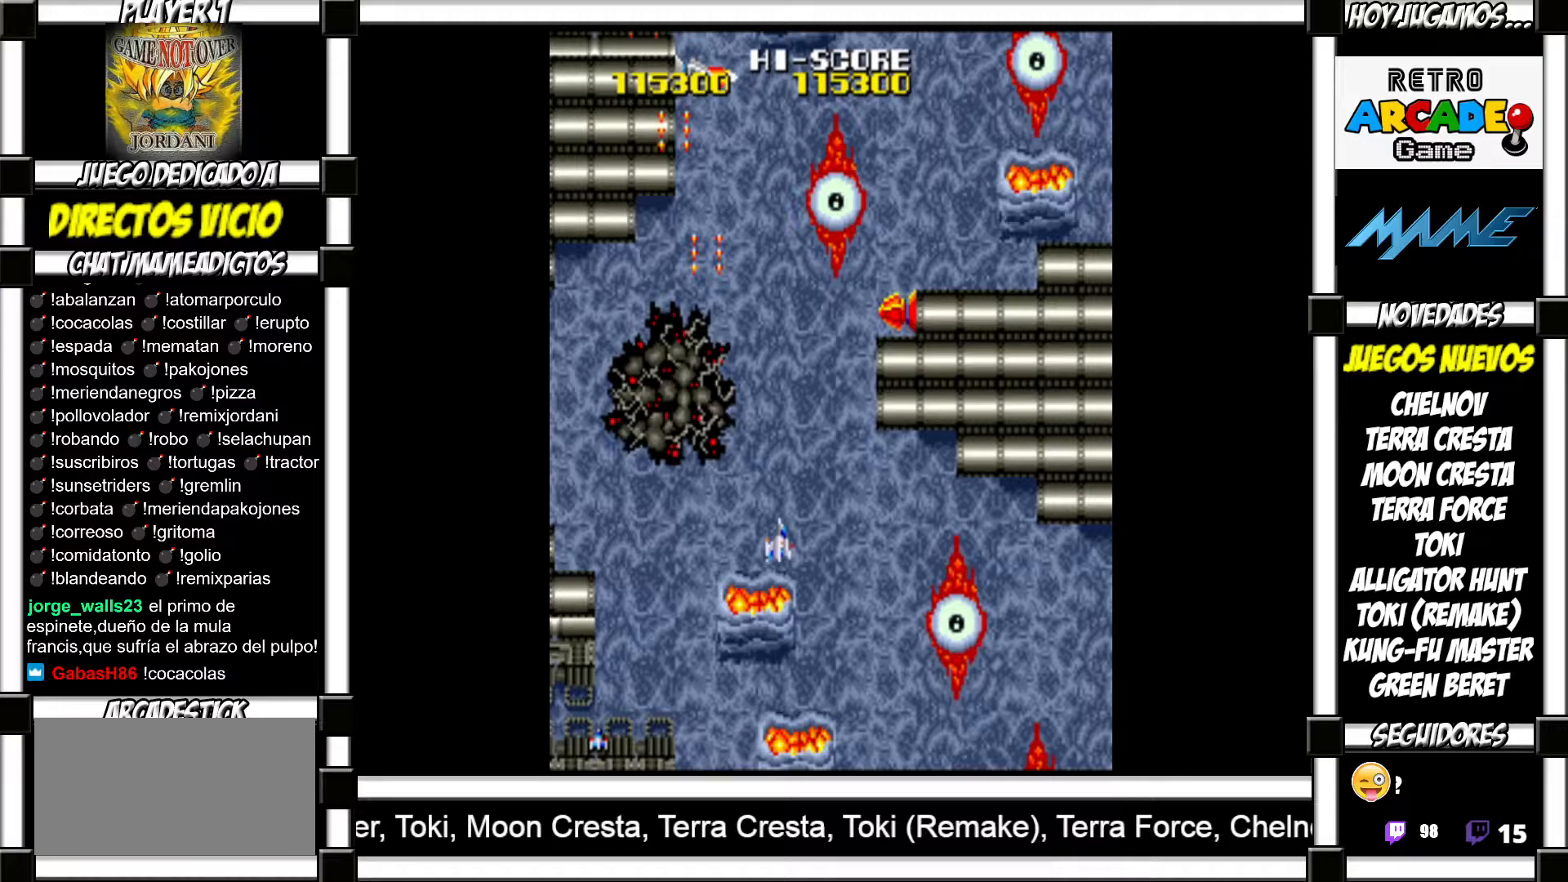
{"buttons": [], "events": [[367, "SQUARE", "down"], [417, "SQUARE", "up"]]}
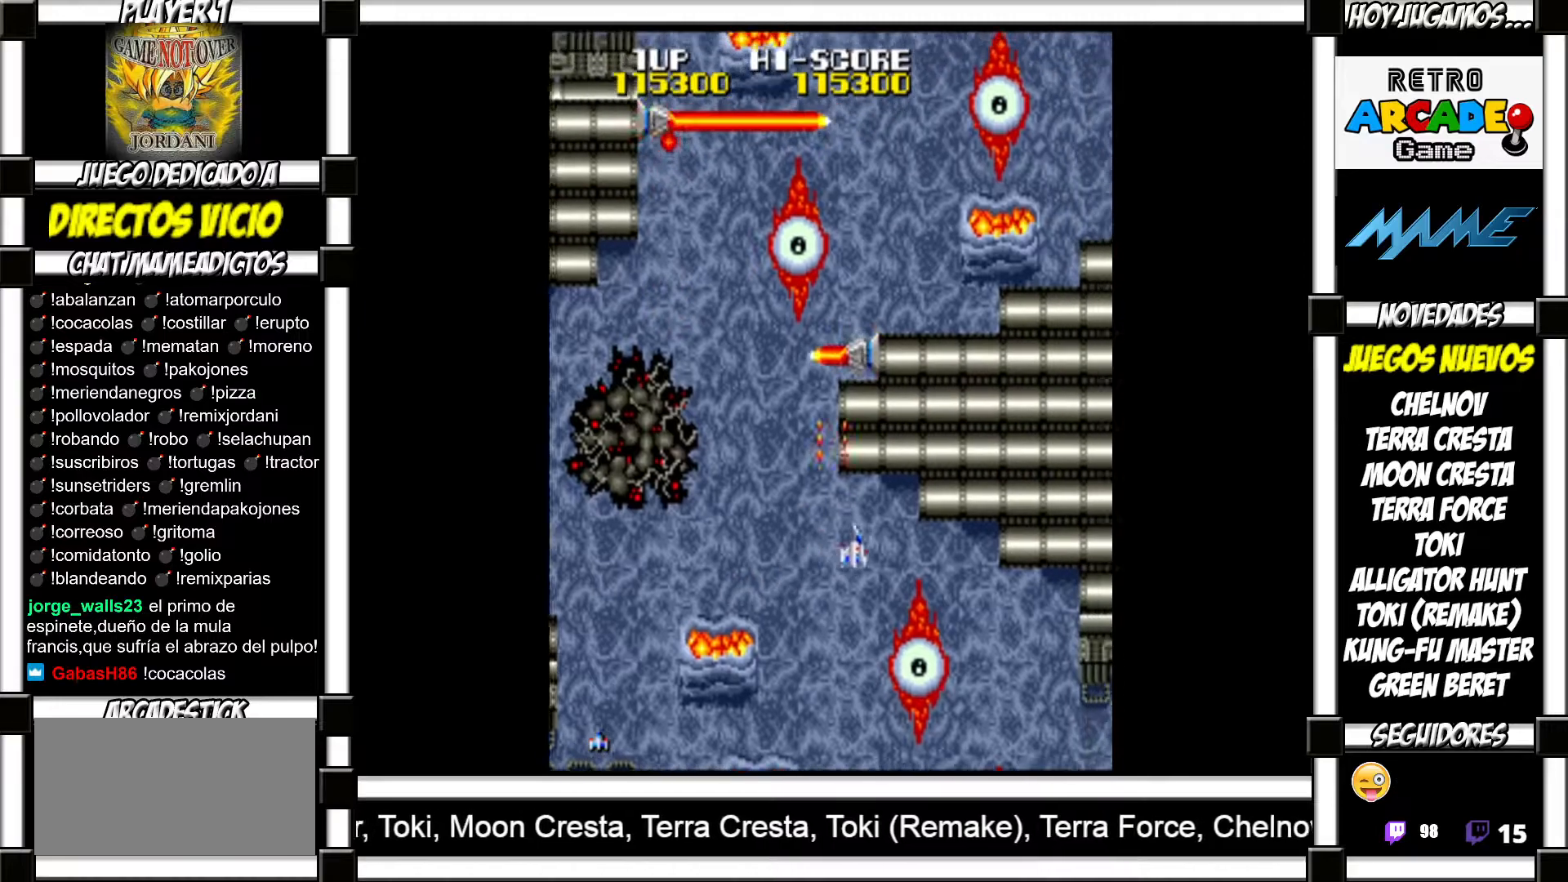
{"buttons": ["SQUARE"], "events": [[33, "SQUARE", "down"], [67, "SQUARE", "up"], [183, "SQUARE", "down"], [217, "SQUARE", "up"], [333, "SQUARE", "down"], [383, "SQUARE", "up"], [483, "SQUARE", "down"]]}
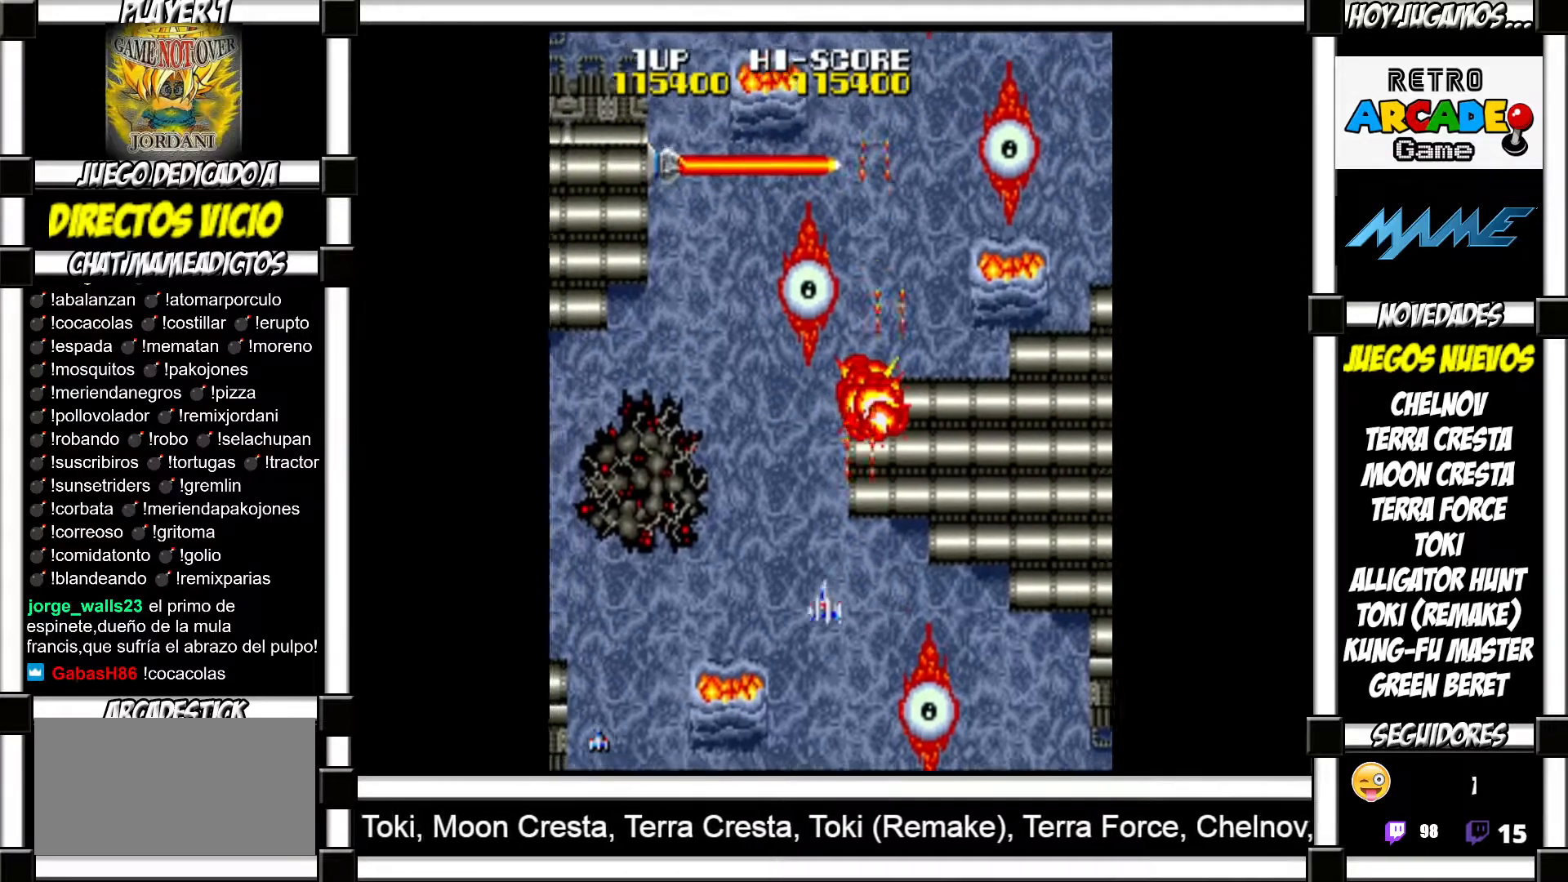
{"buttons": [], "events": [[17, "SQUARE", "up"], [117, "SQUARE", "down"], [167, "SQUARE", "up"]]}